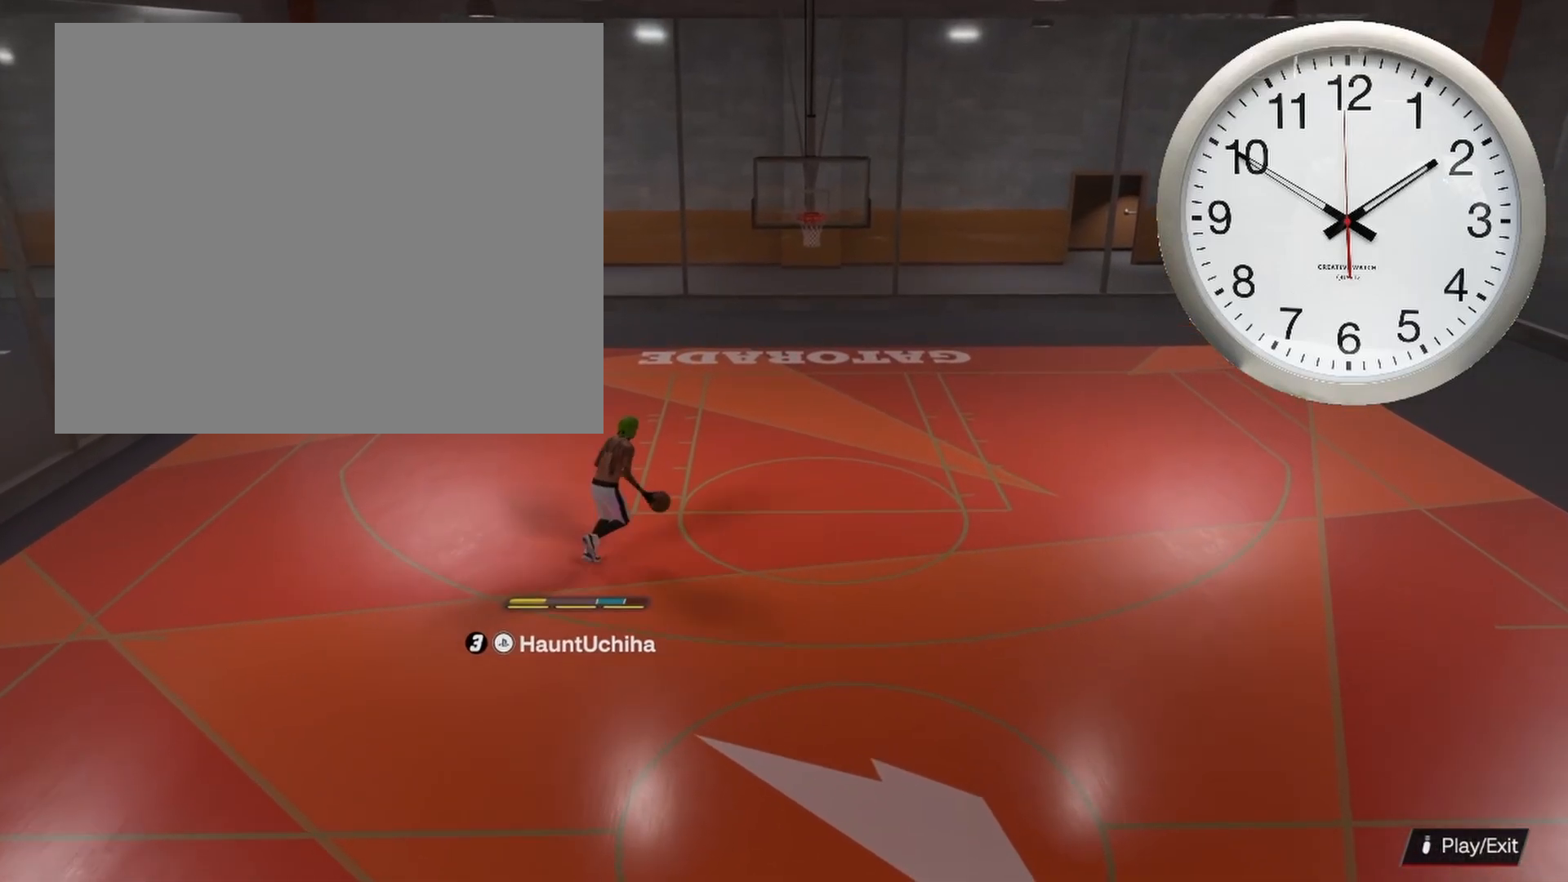
Gameplay with a controller (PlayStation layout); each line is a JSON object with the inputs held at the frame after it. "events" lists button and stick changes between this image and that frame as [ms after this image, input, new state], when the widget could be followed in between.
{"buttons": [], "left_stick": "center", "right_stick": "center", "events": [[100, "left_stick", "center"]]}
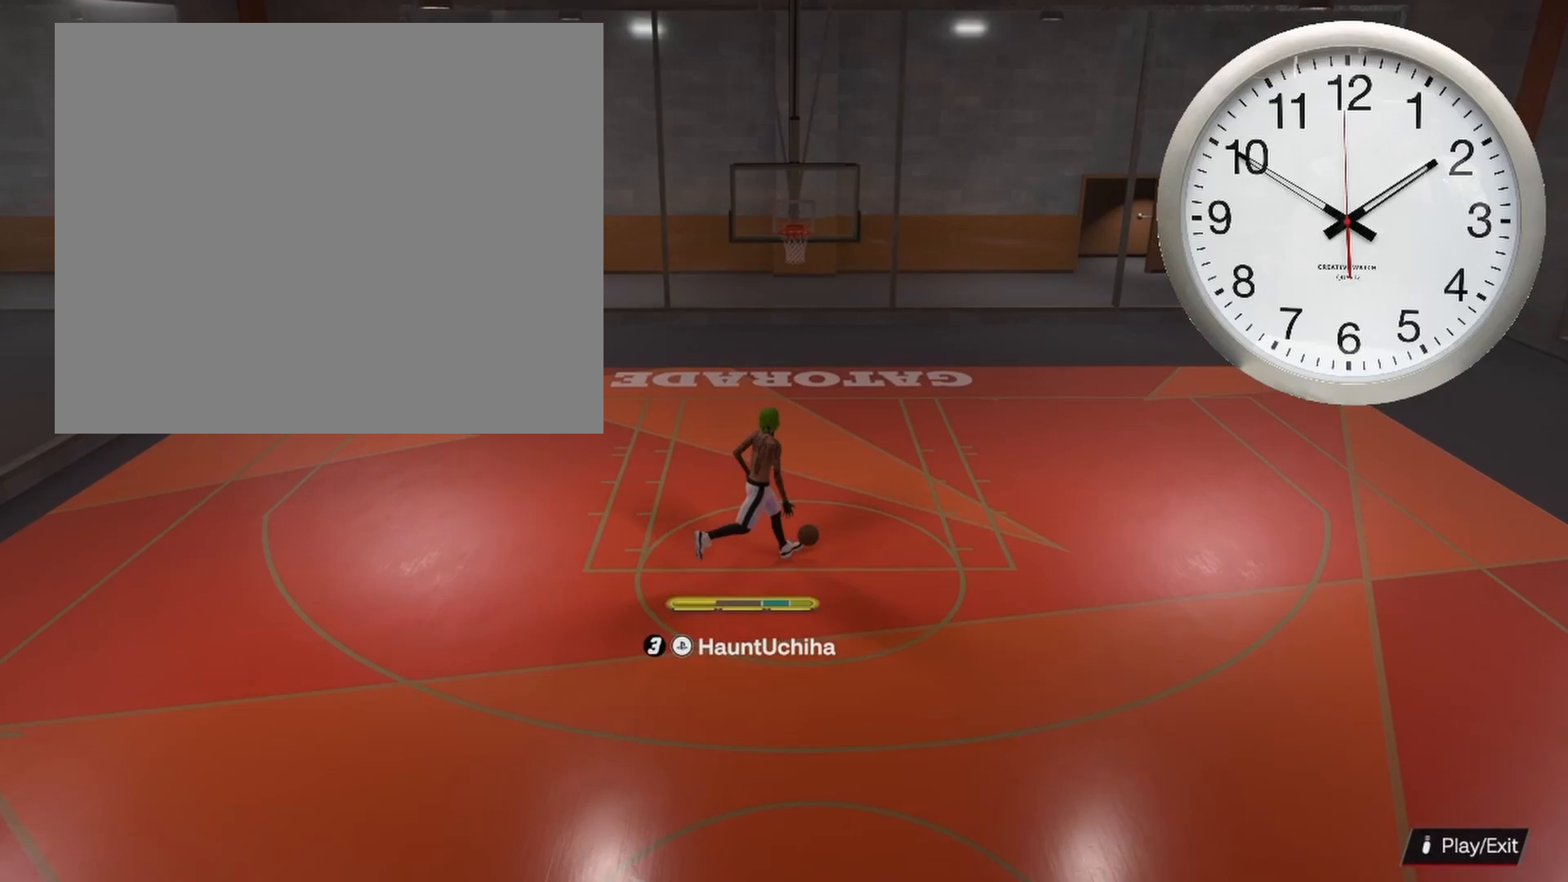
{"buttons": [], "left_stick": "center", "right_stick": "center", "events": []}
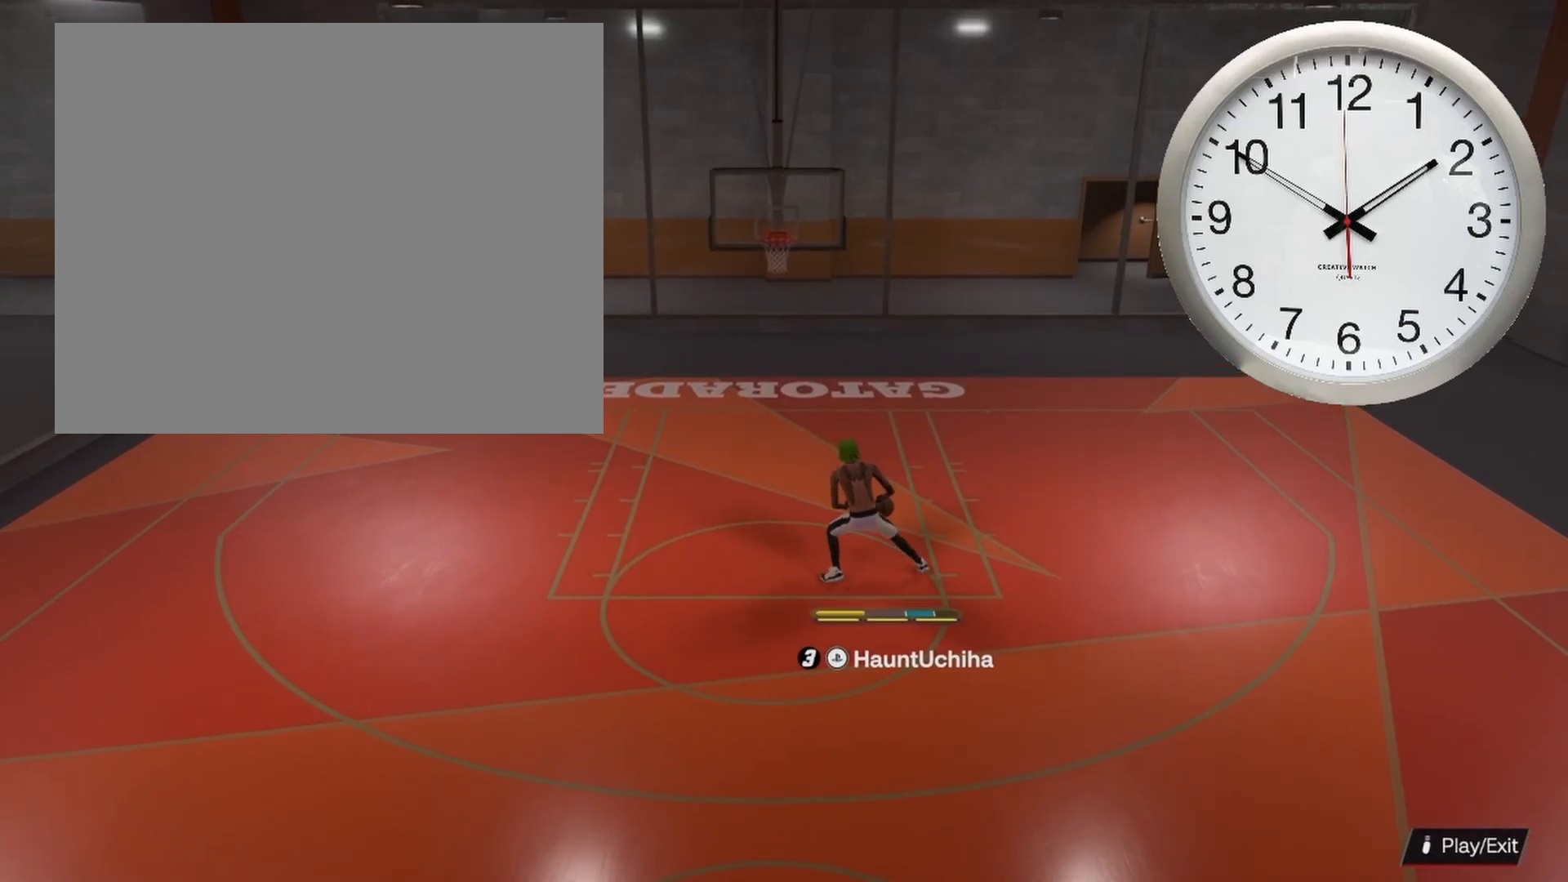
{"buttons": [], "left_stick": "center", "right_stick": "center", "events": []}
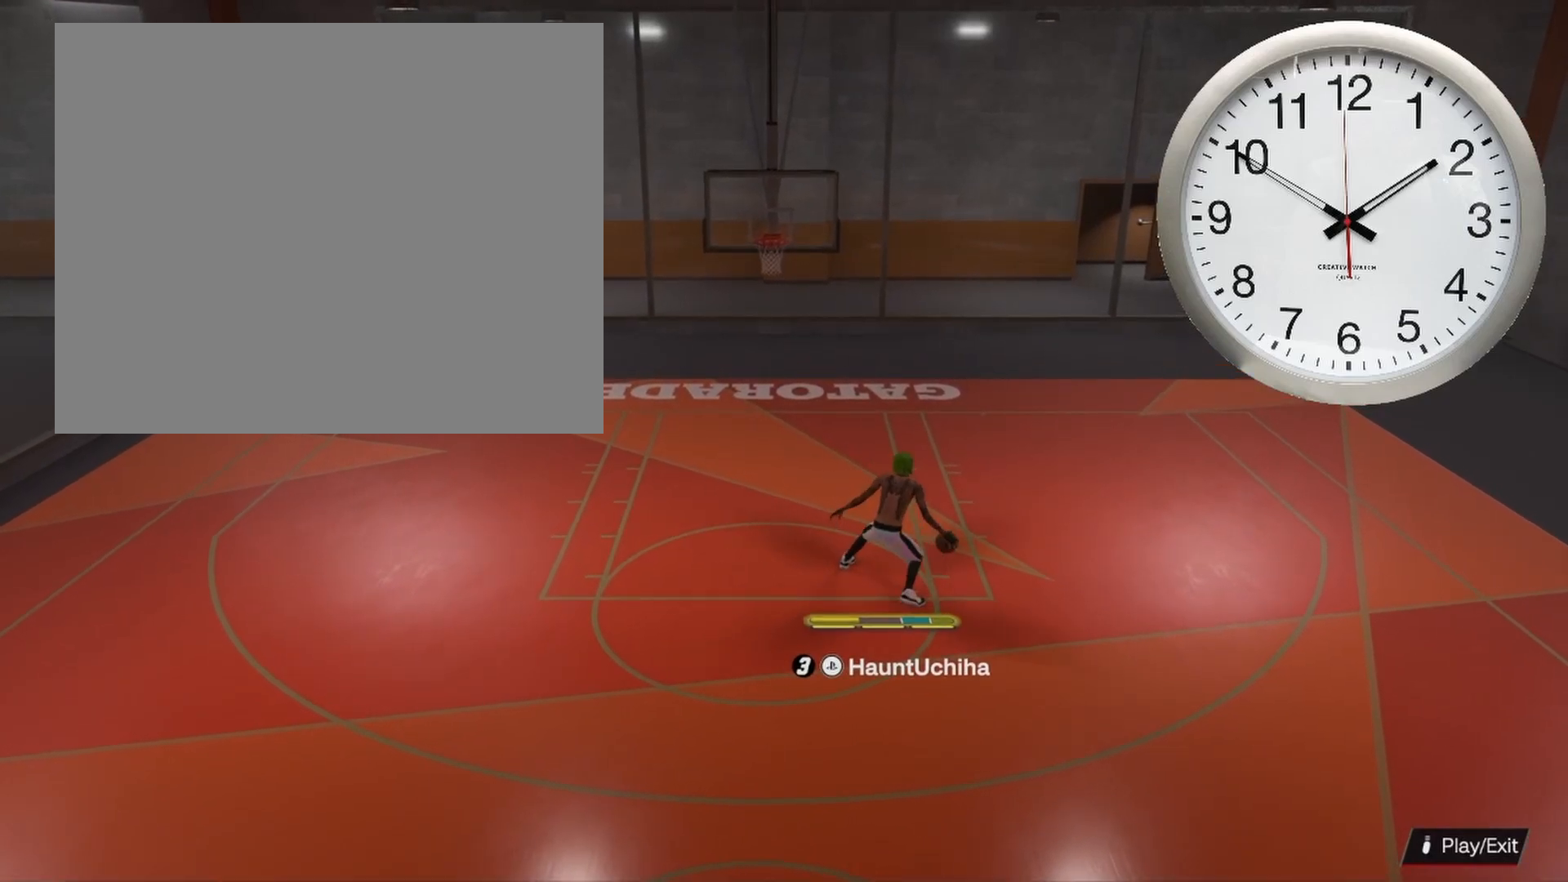
{"buttons": [], "left_stick": "center", "right_stick": "center", "events": [[117, "right_stick", "down"], [183, "right_stick", "center"], [200, "left_stick", "up"], [367, "left_stick", "center"]]}
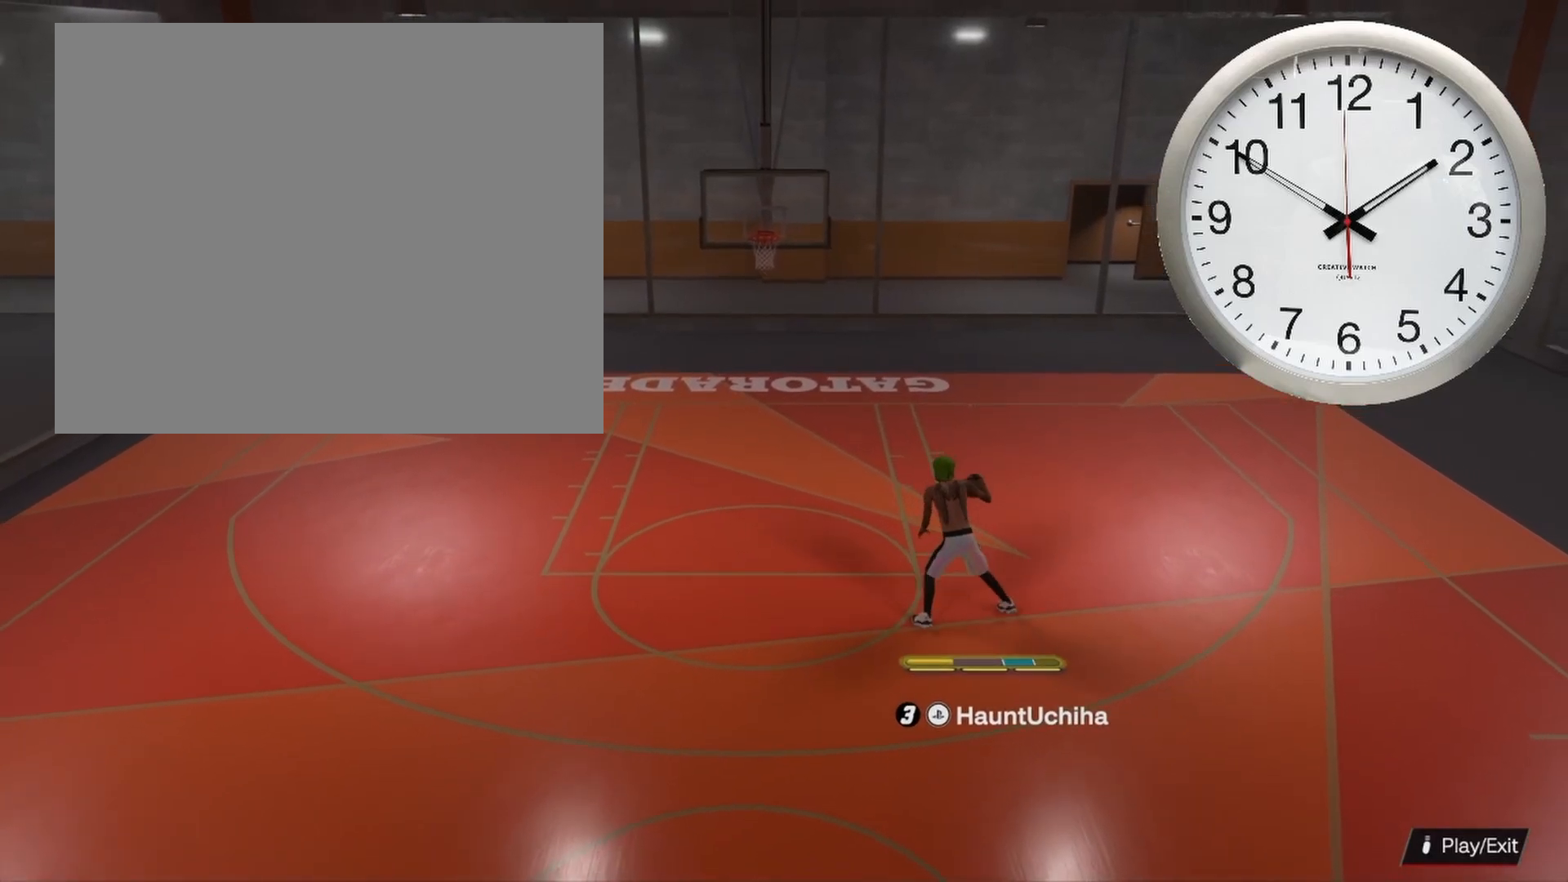
{"buttons": [], "left_stick": "center", "right_stick": "center", "events": []}
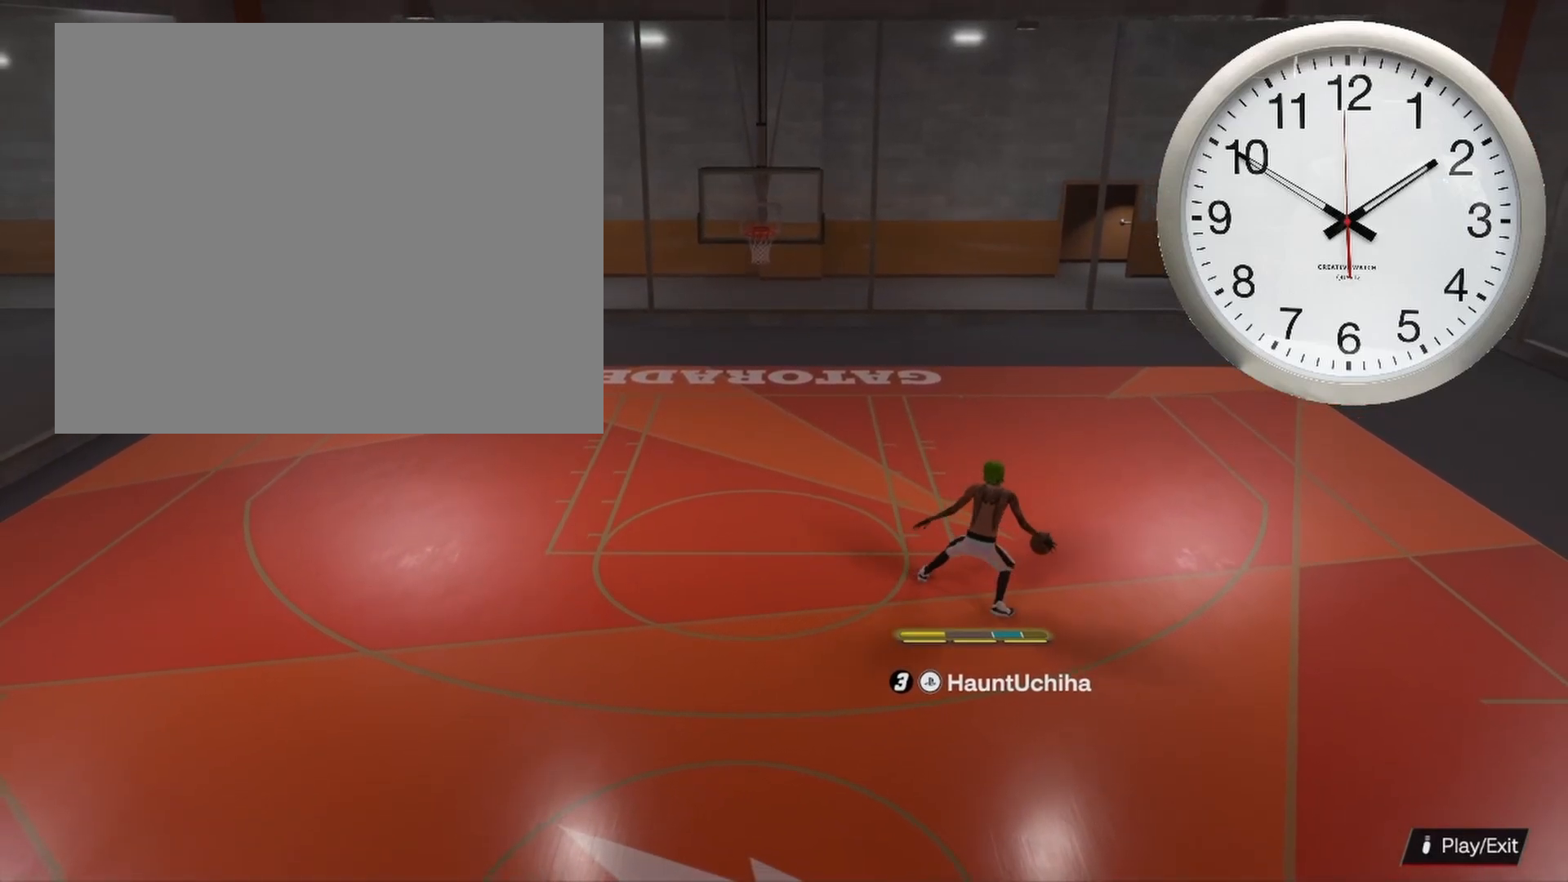
{"buttons": [], "left_stick": "center", "right_stick": "center", "events": [[67, "right_stick", "down"], [117, "left_stick", "up-left"], [133, "right_stick", "center"], [383, "left_stick", "center"]]}
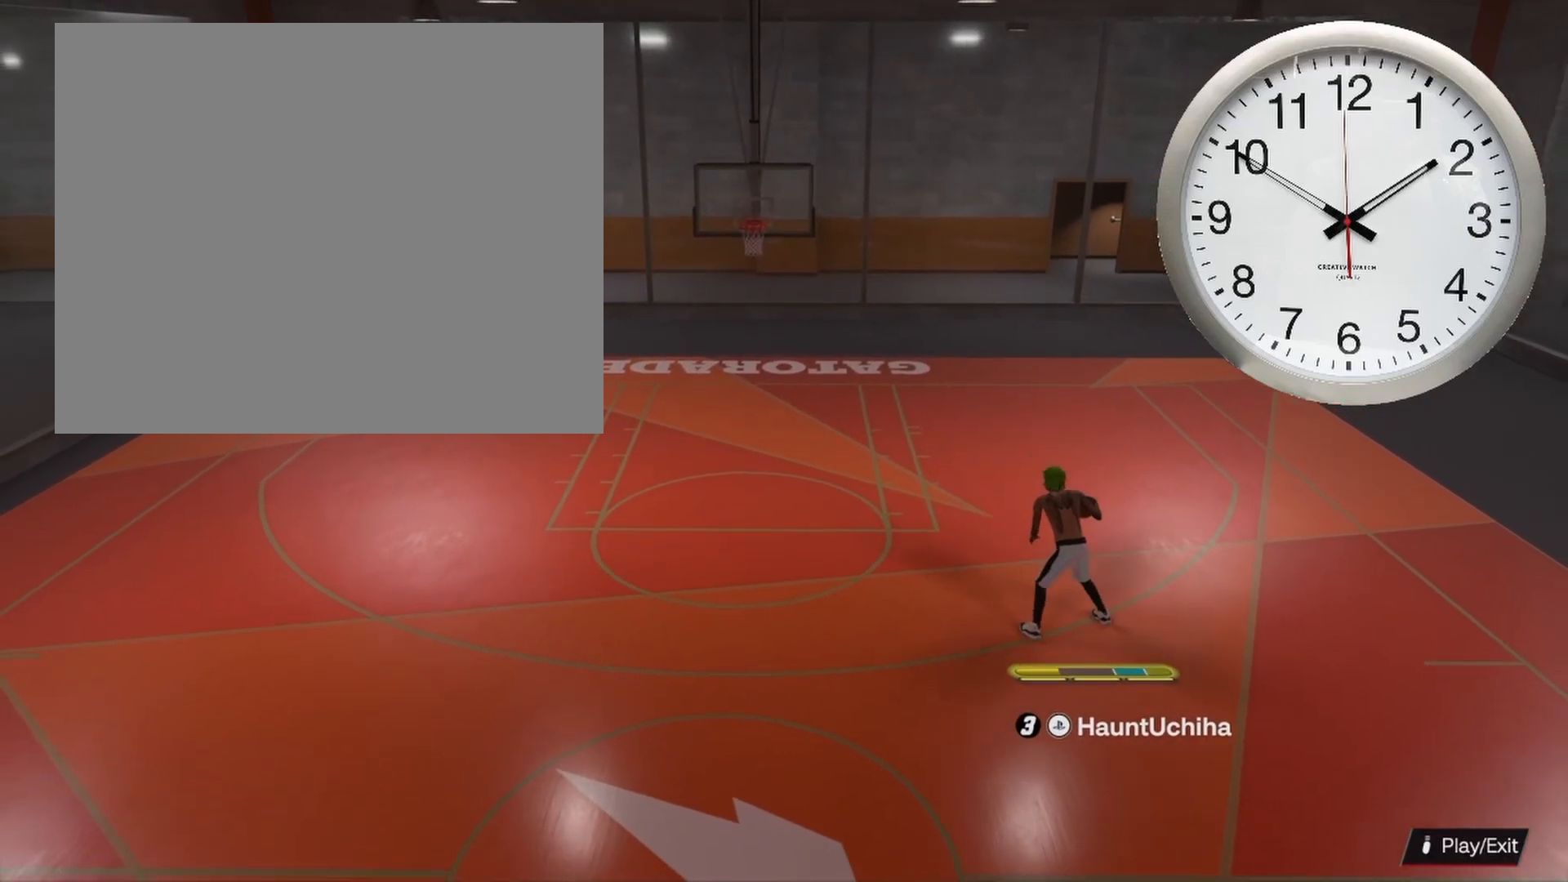
{"buttons": ["SQUARE"], "left_stick": "center", "right_stick": "center", "events": [[467, "SQUARE", "down"]]}
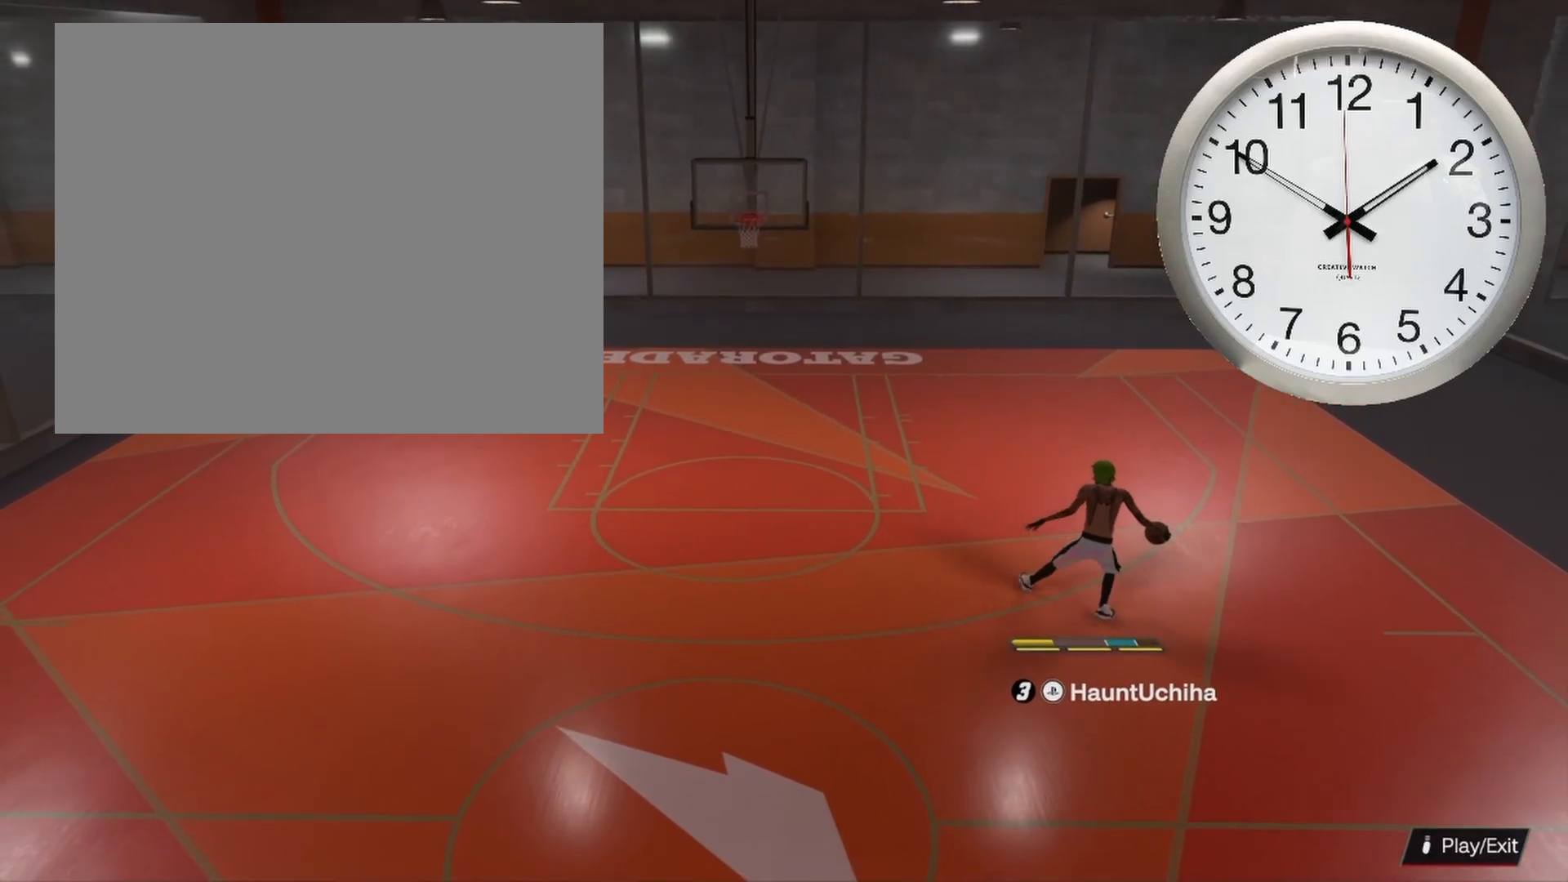
{"buttons": ["SQUARE"], "left_stick": "center", "right_stick": "center", "events": []}
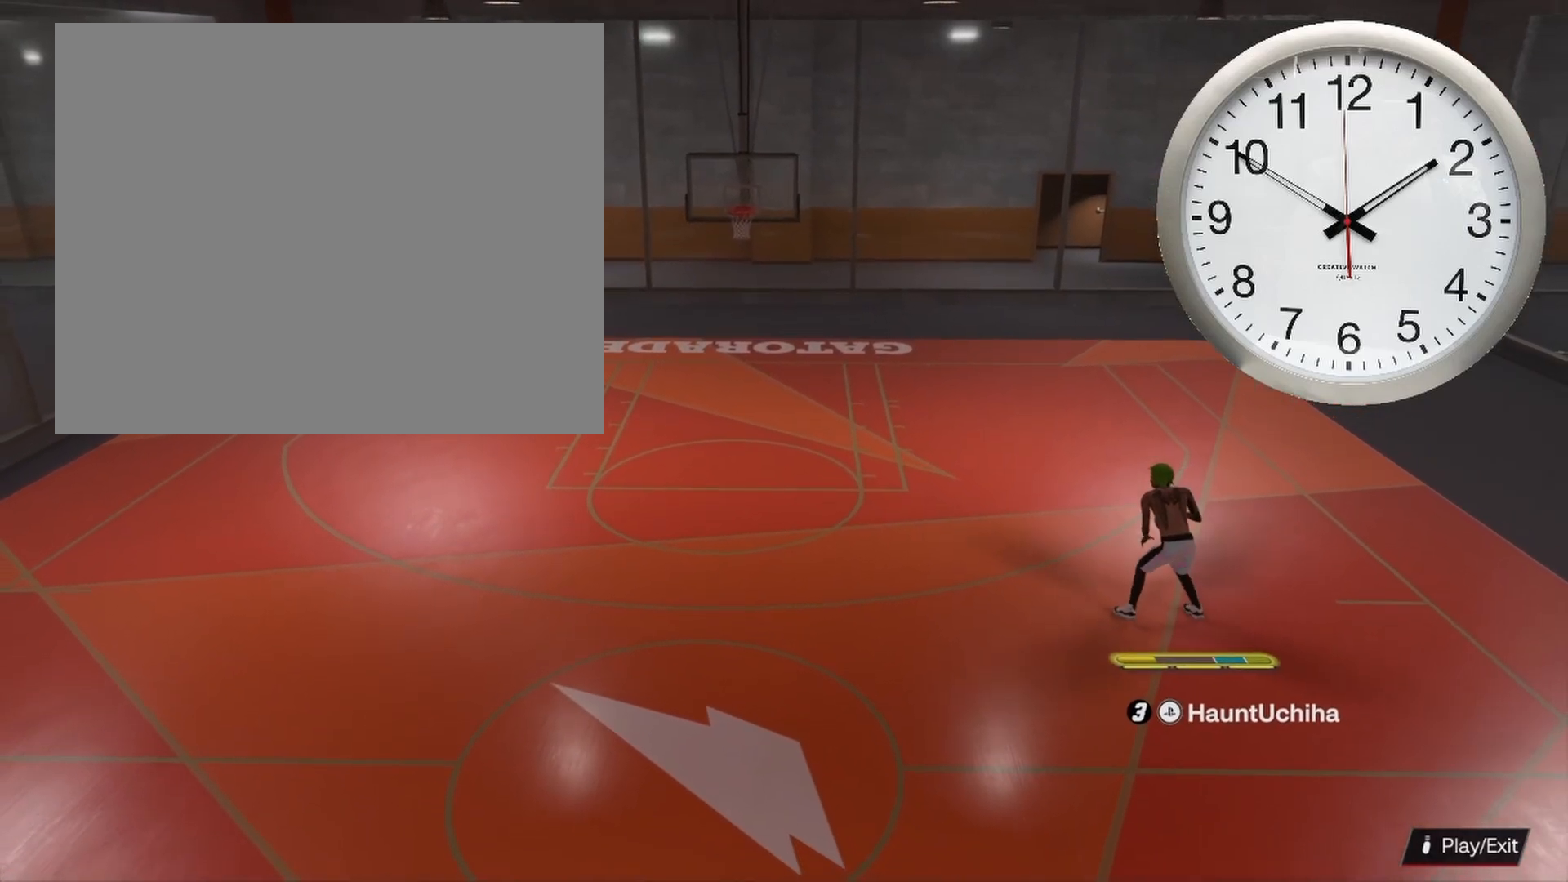
{"buttons": [], "left_stick": "center", "right_stick": "center", "events": [[300, "SQUARE", "up"]]}
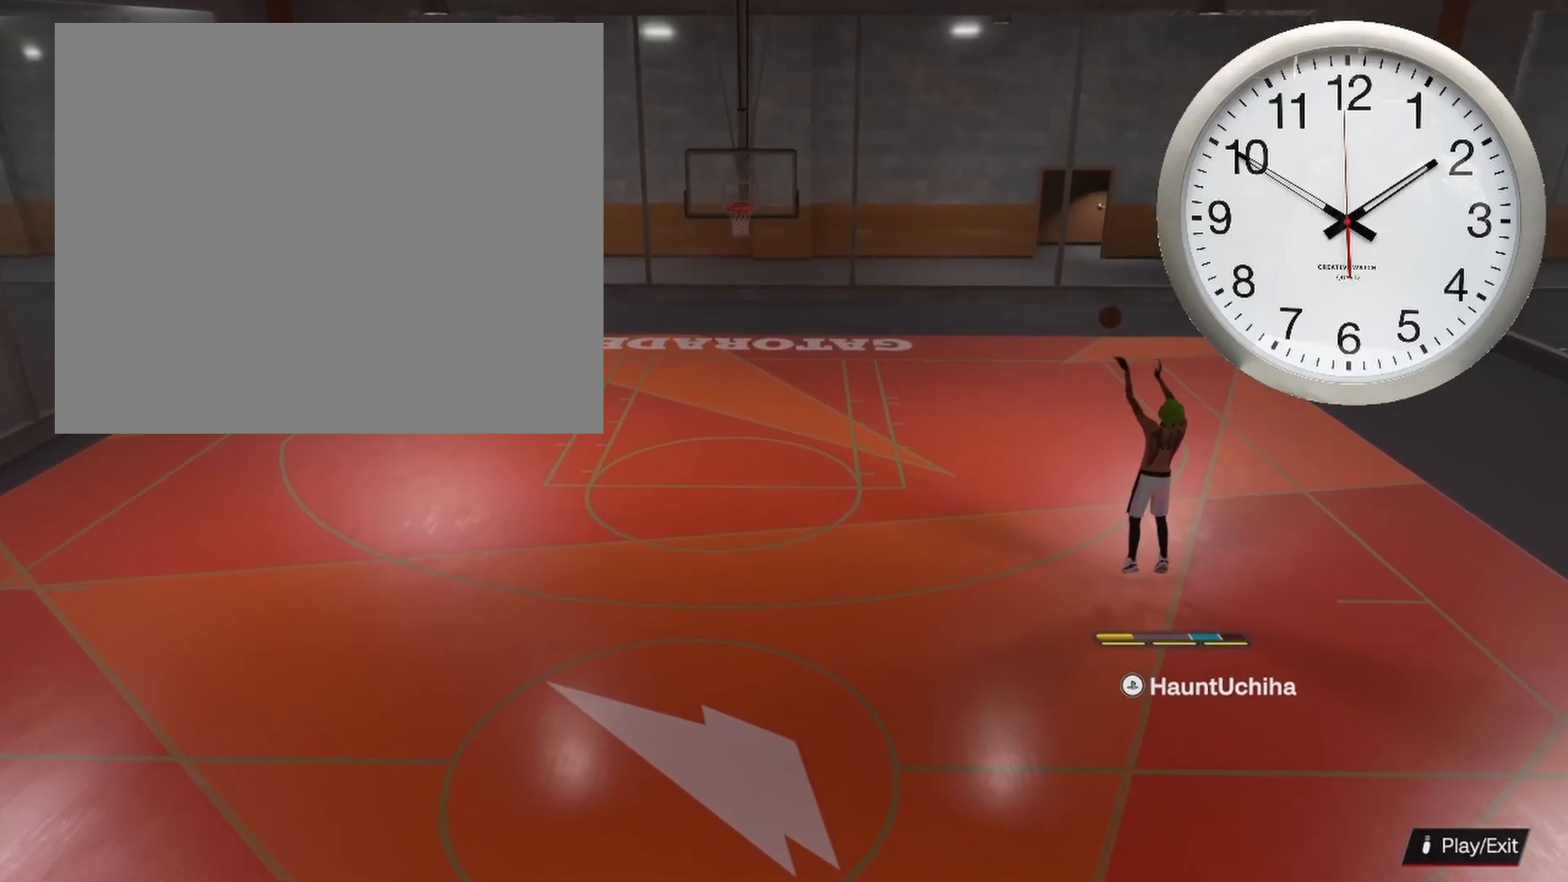
{"buttons": [], "left_stick": "center", "right_stick": "center", "events": []}
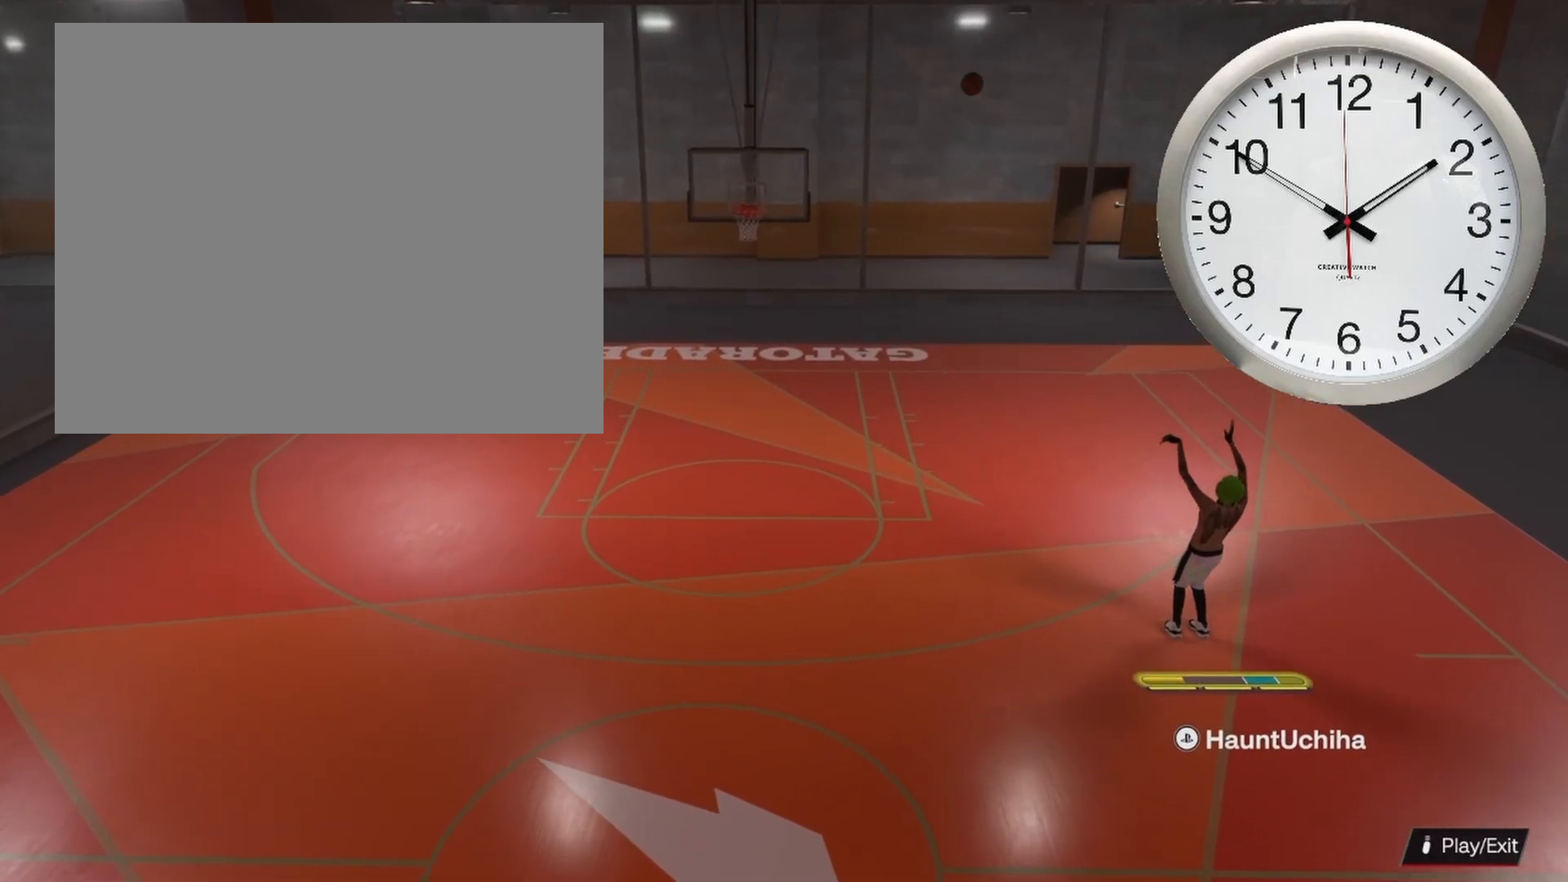
{"buttons": [], "left_stick": "up-left", "right_stick": "center", "events": [[300, "left_stick", "up-left"]]}
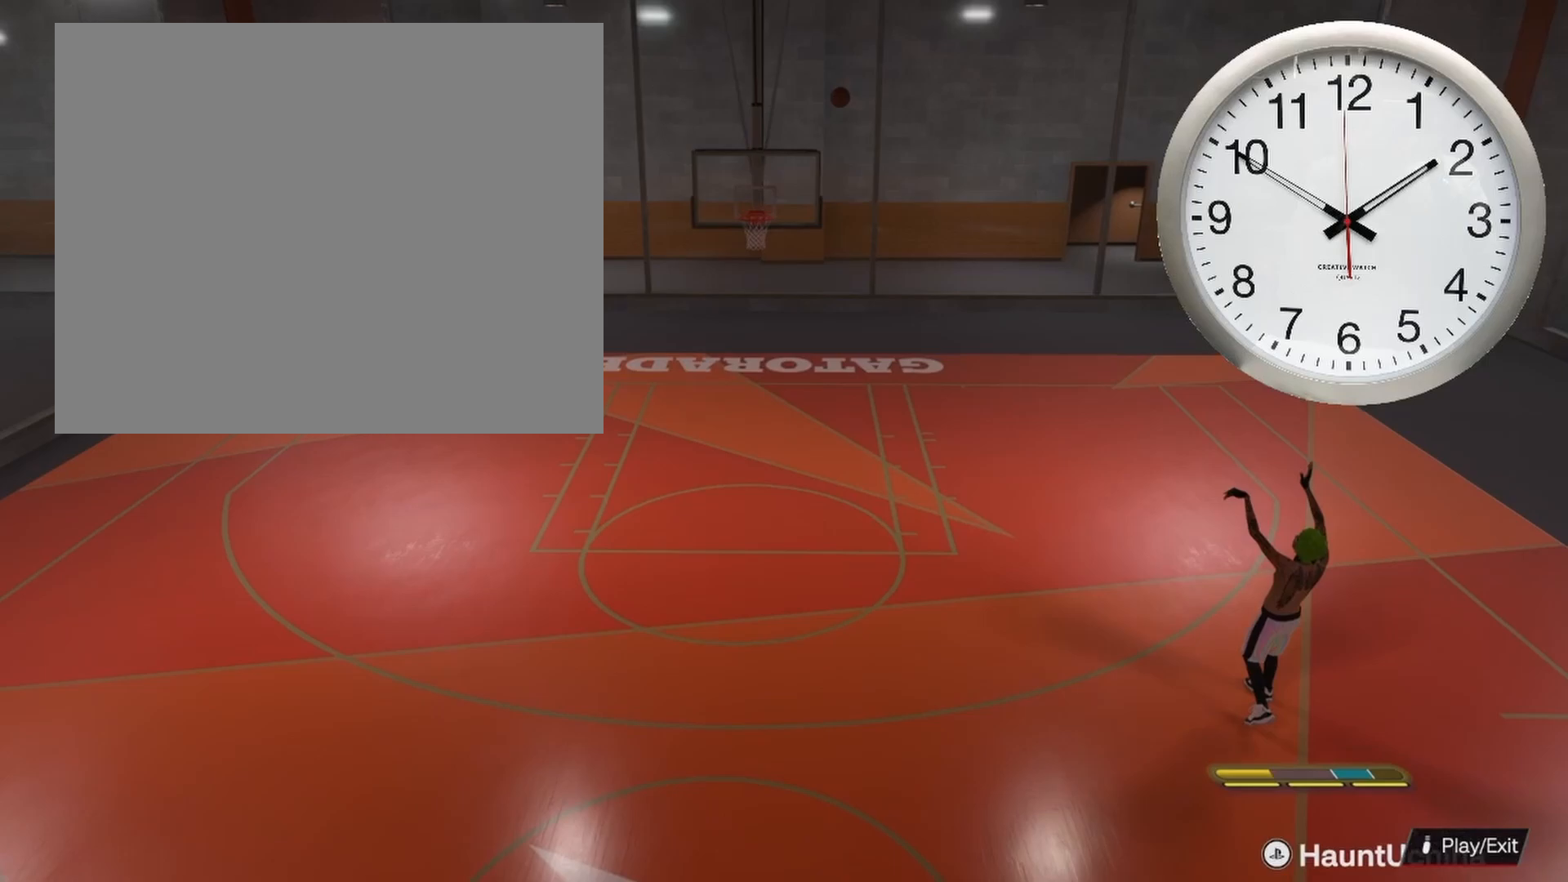
{"buttons": ["R2"], "left_stick": "up-left", "right_stick": "center", "events": [[267, "R2", "down"]]}
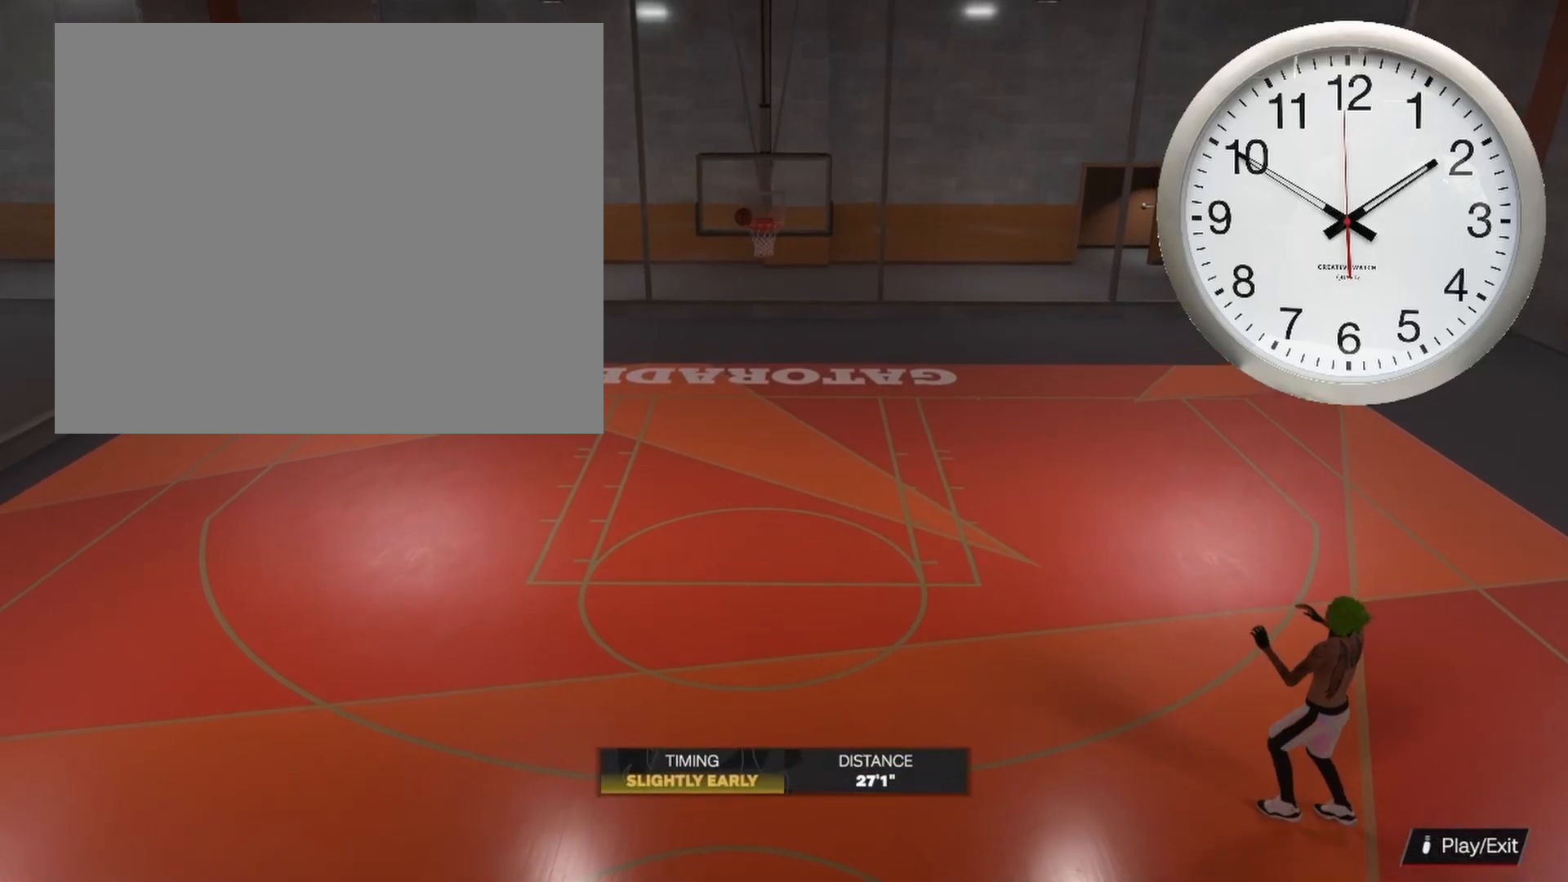
{"buttons": [], "left_stick": "down-left", "right_stick": "center", "events": [[233, "R2", "up"], [300, "left_stick", "left"], [400, "left_stick", "down-left"]]}
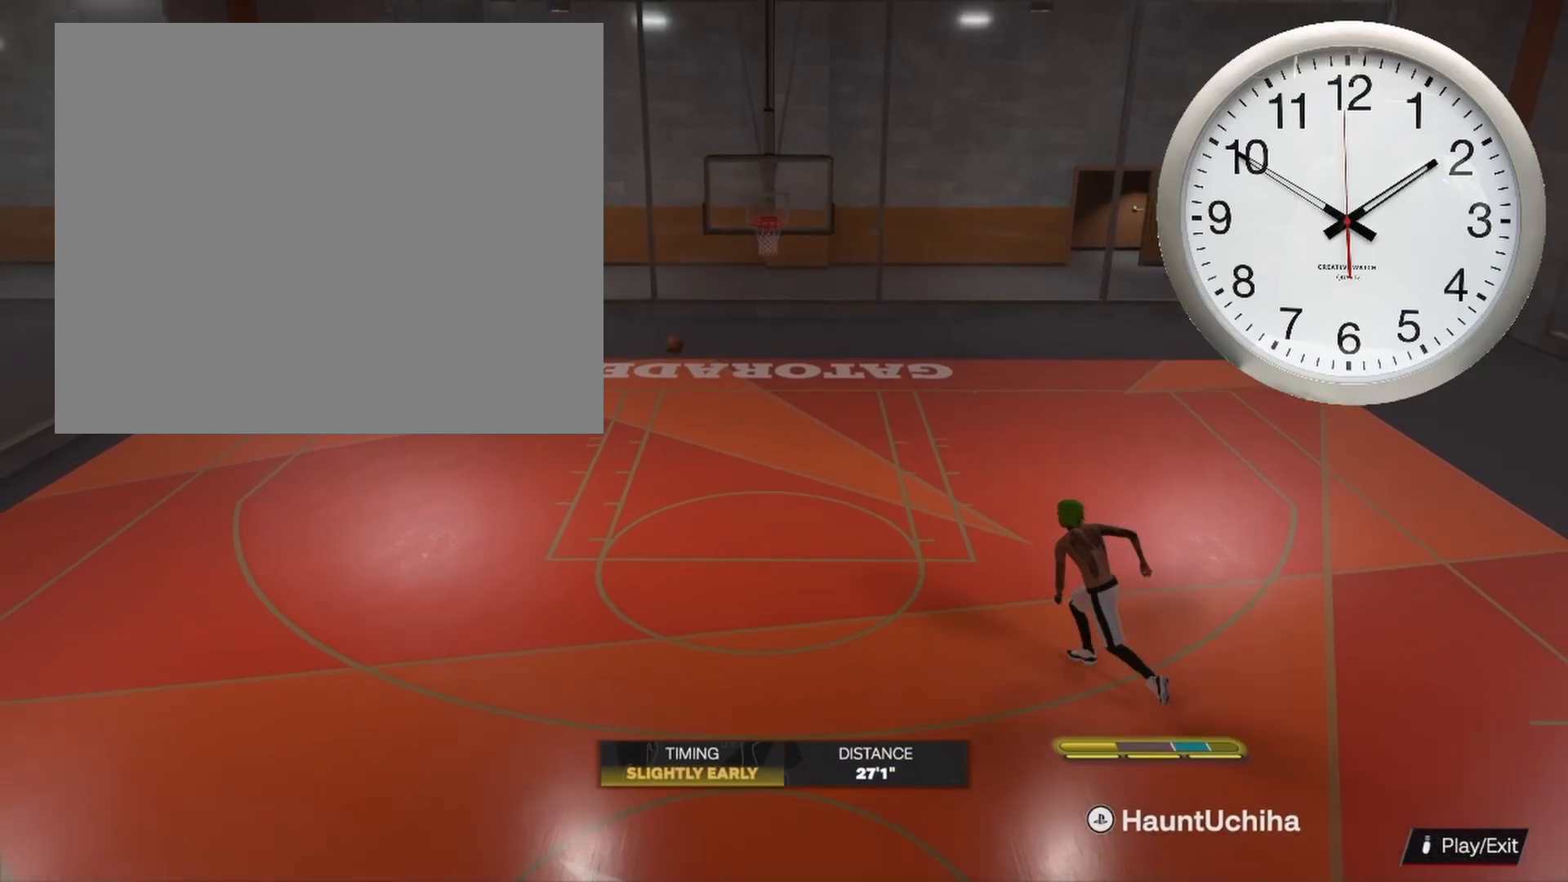
{"buttons": [], "left_stick": "down-left", "right_stick": "center", "events": [[133, "R2", "down"], [400, "R2", "up"]]}
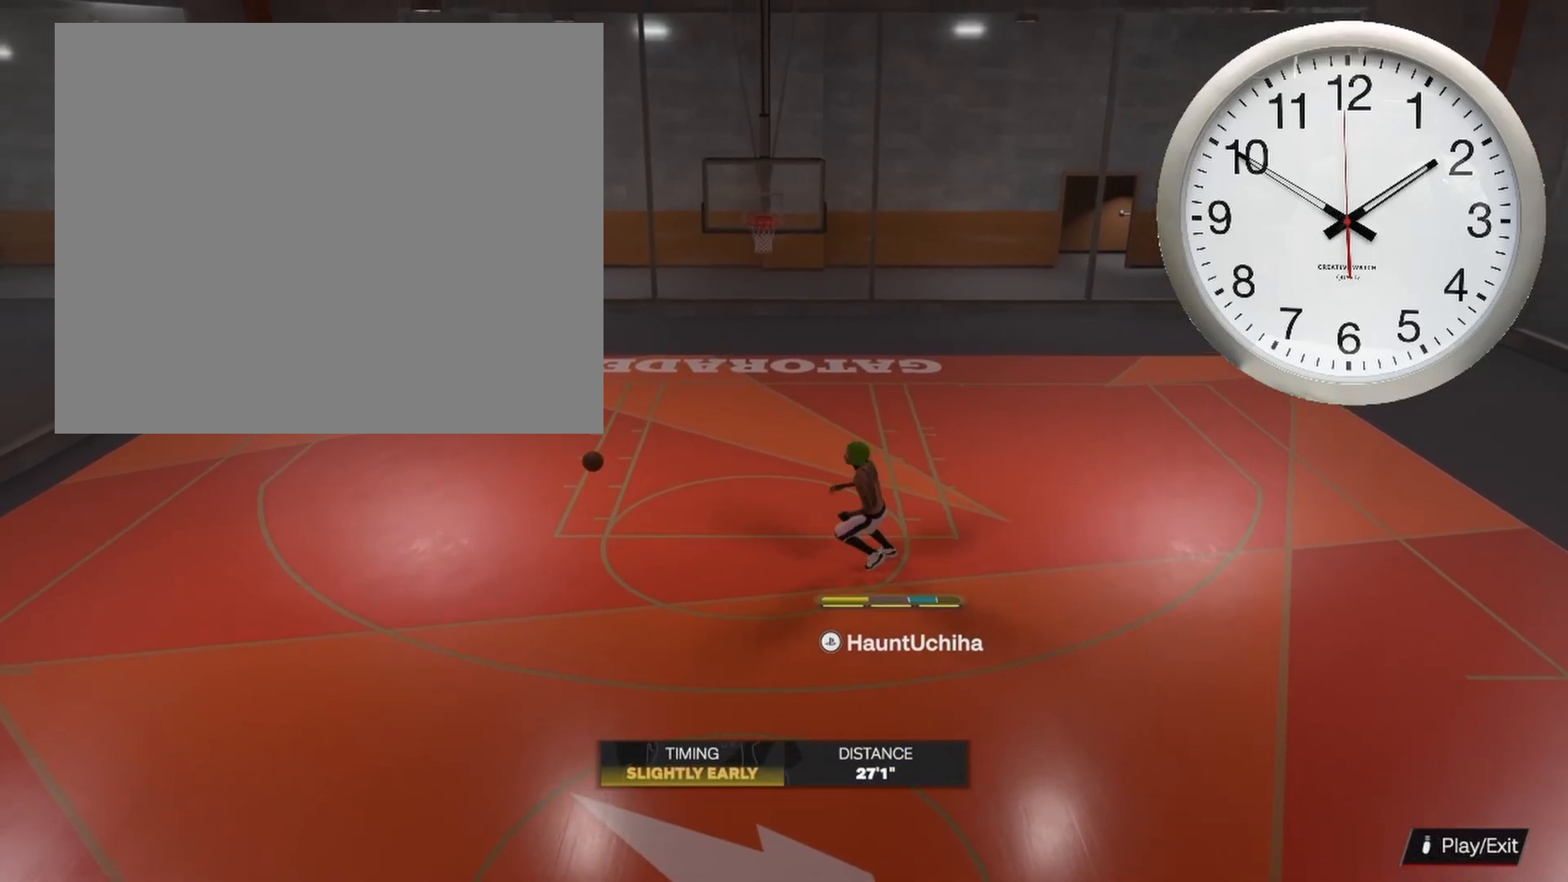
{"buttons": [], "left_stick": "down-left", "right_stick": "center", "events": []}
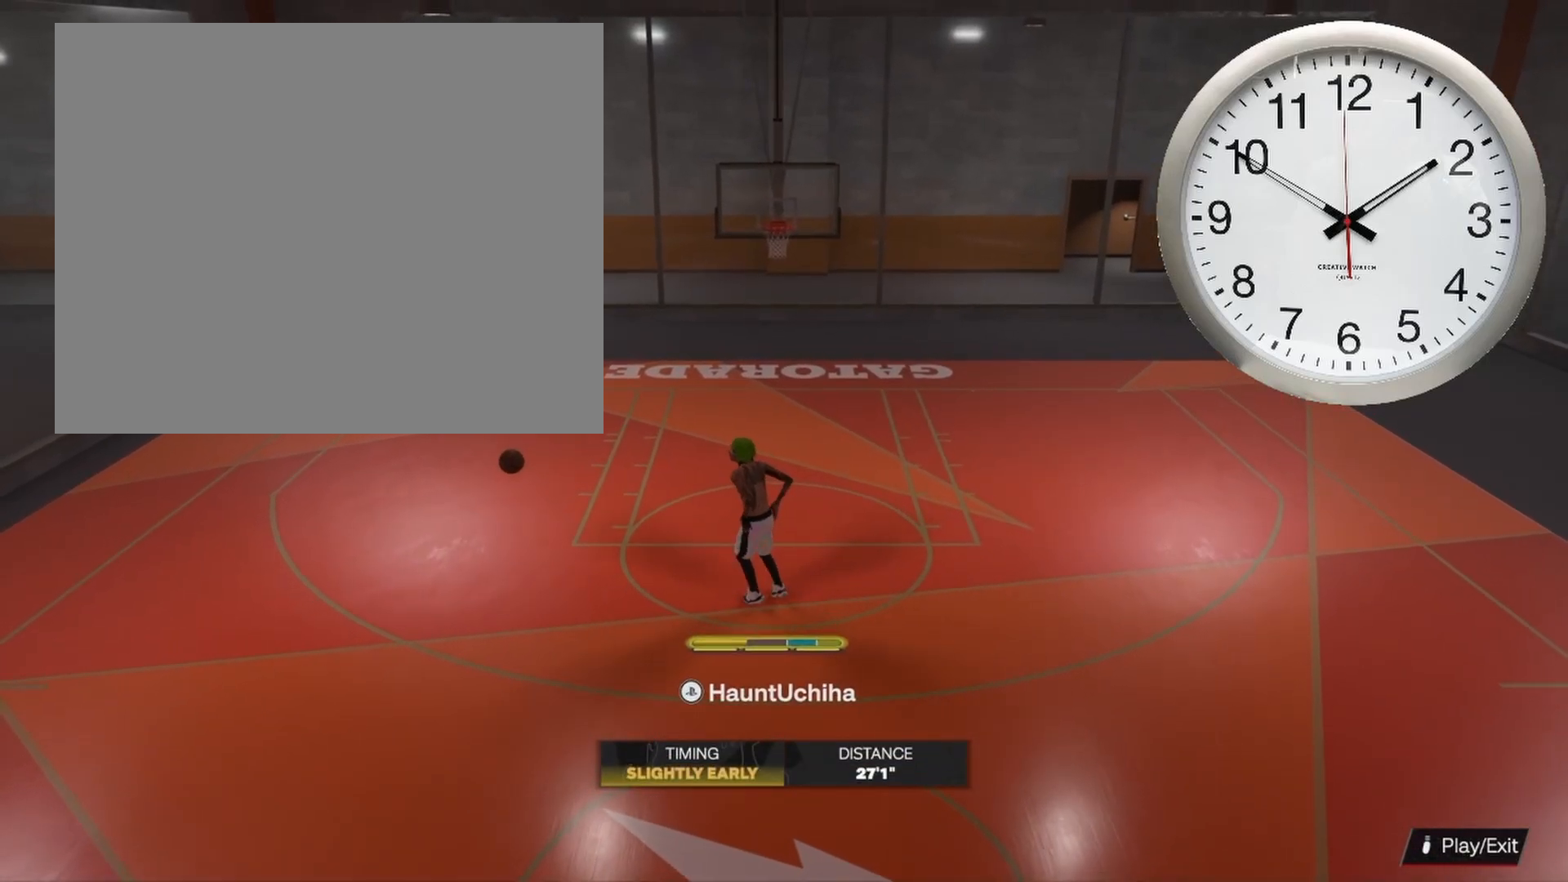
{"buttons": ["R2"], "left_stick": "down-left", "right_stick": "center", "events": [[317, "R2", "down"]]}
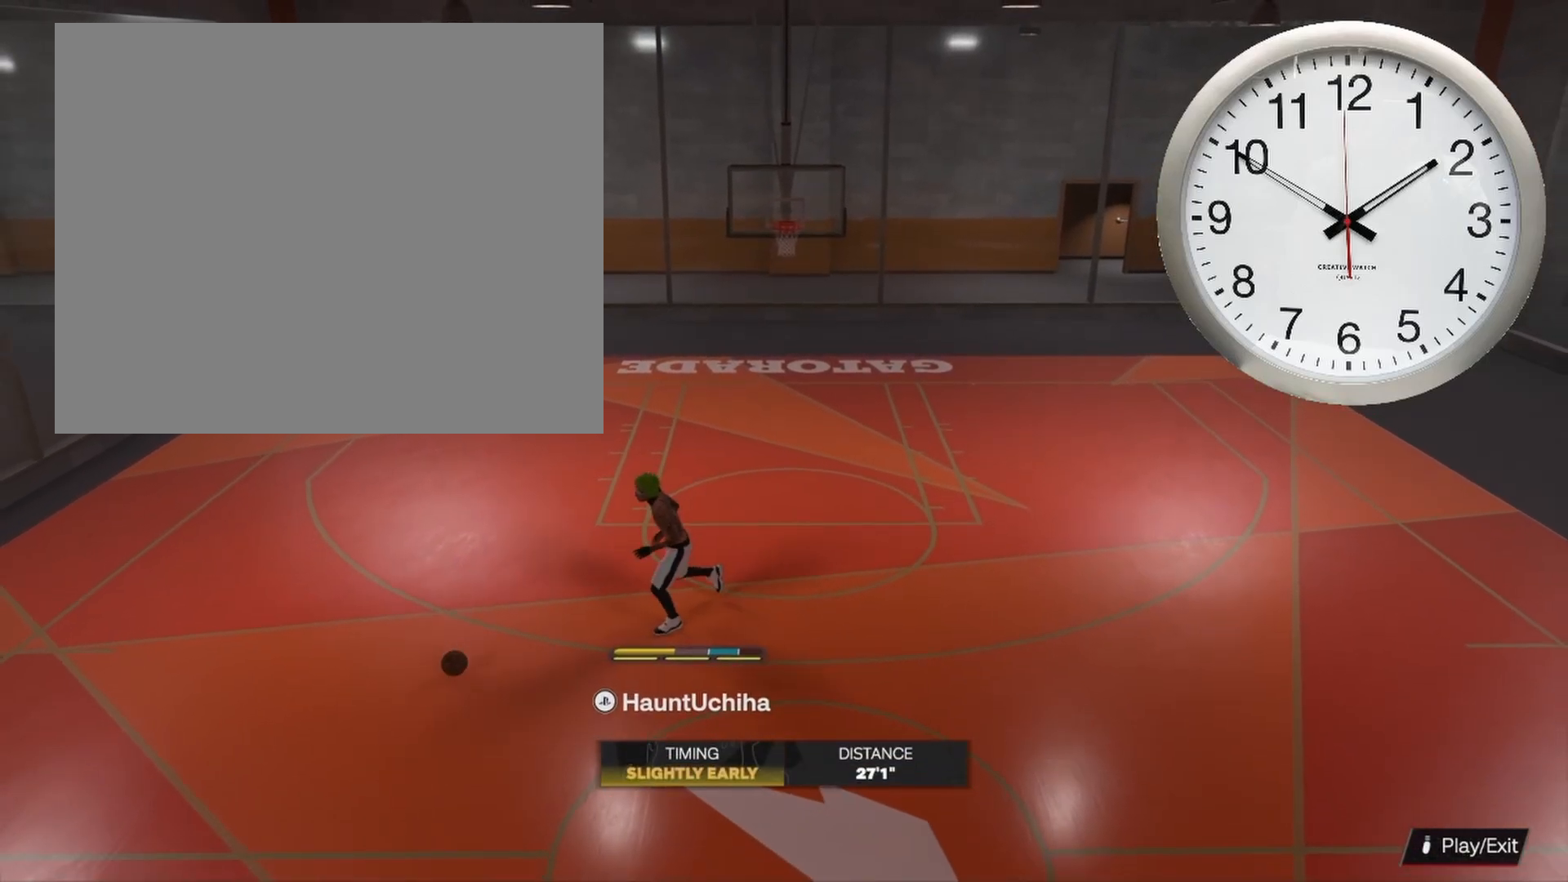
{"buttons": ["R2"], "left_stick": "down-left", "right_stick": "center", "events": []}
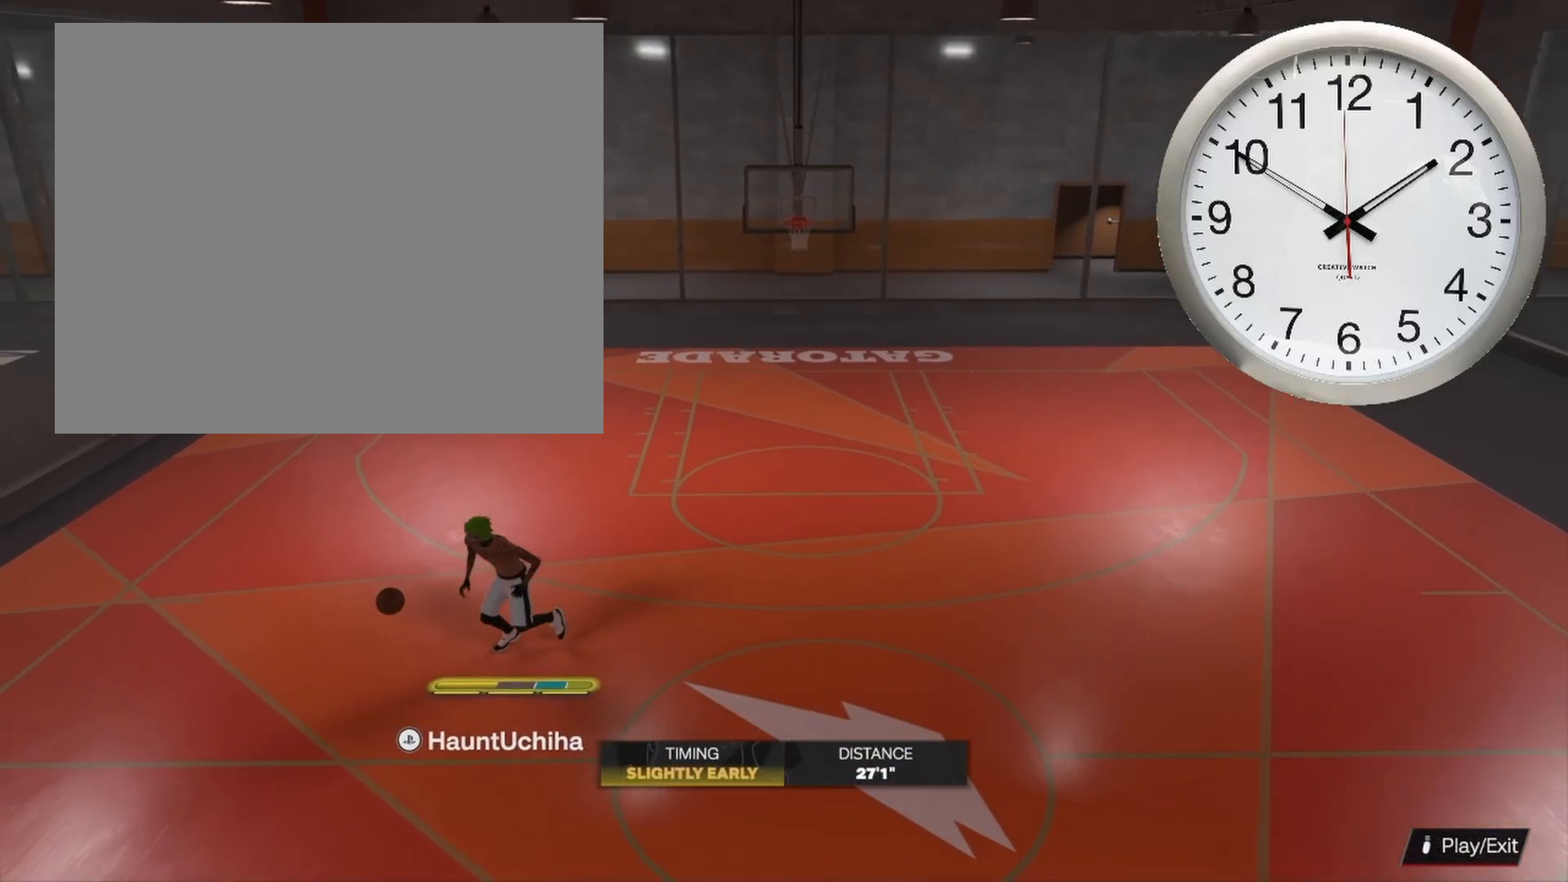
{"buttons": [], "left_stick": "up-right", "right_stick": "center", "events": [[67, "left_stick", "up-left"], [117, "R2", "up"], [217, "left_stick", "up-right"]]}
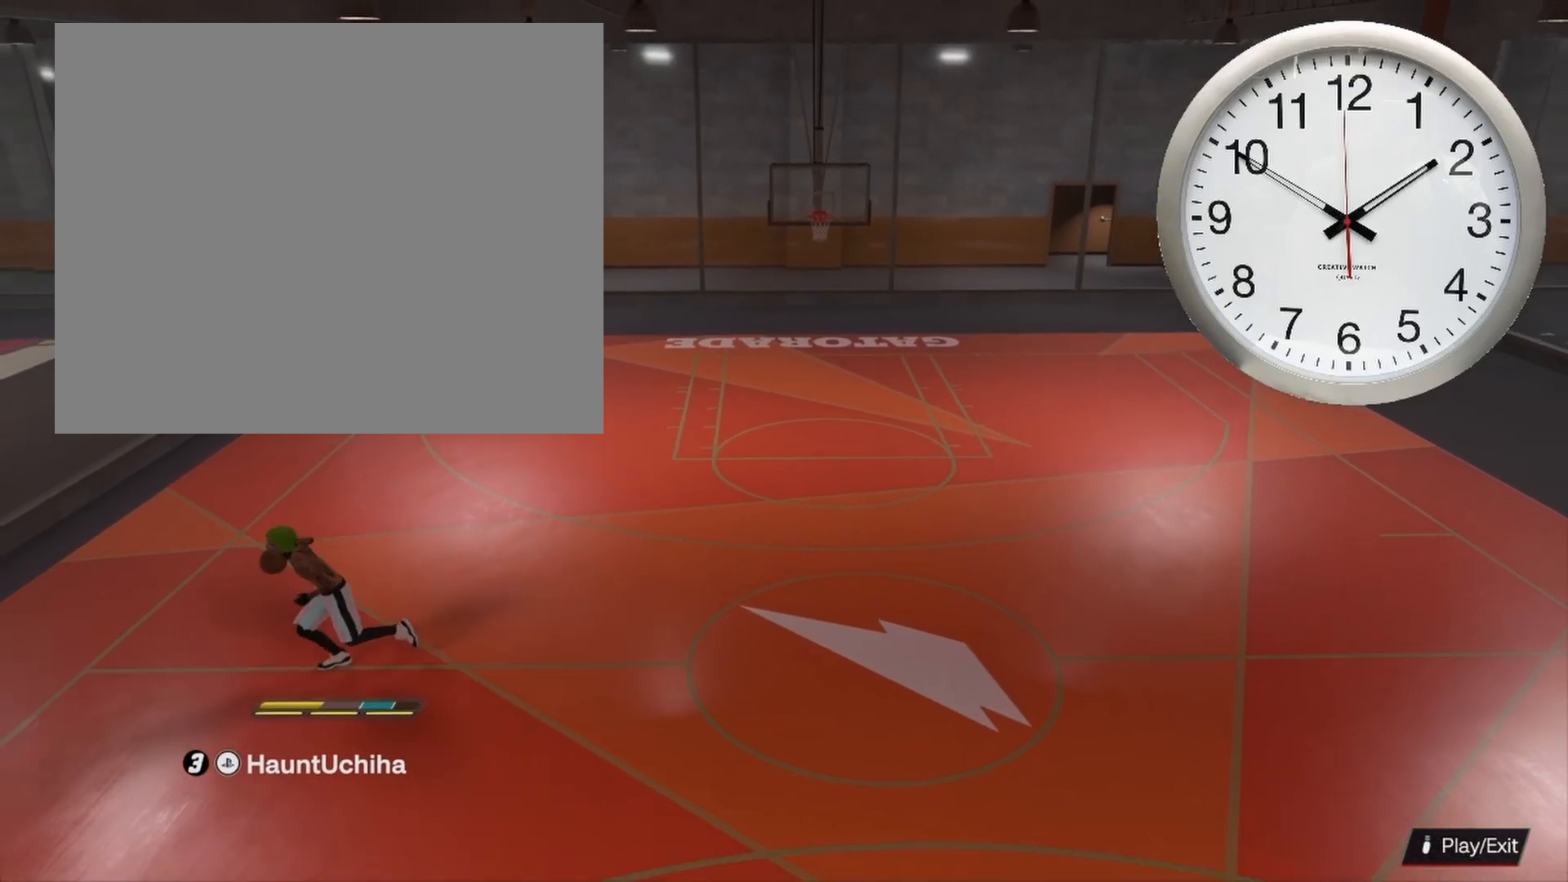
{"buttons": [], "left_stick": "up-right", "right_stick": "center", "events": []}
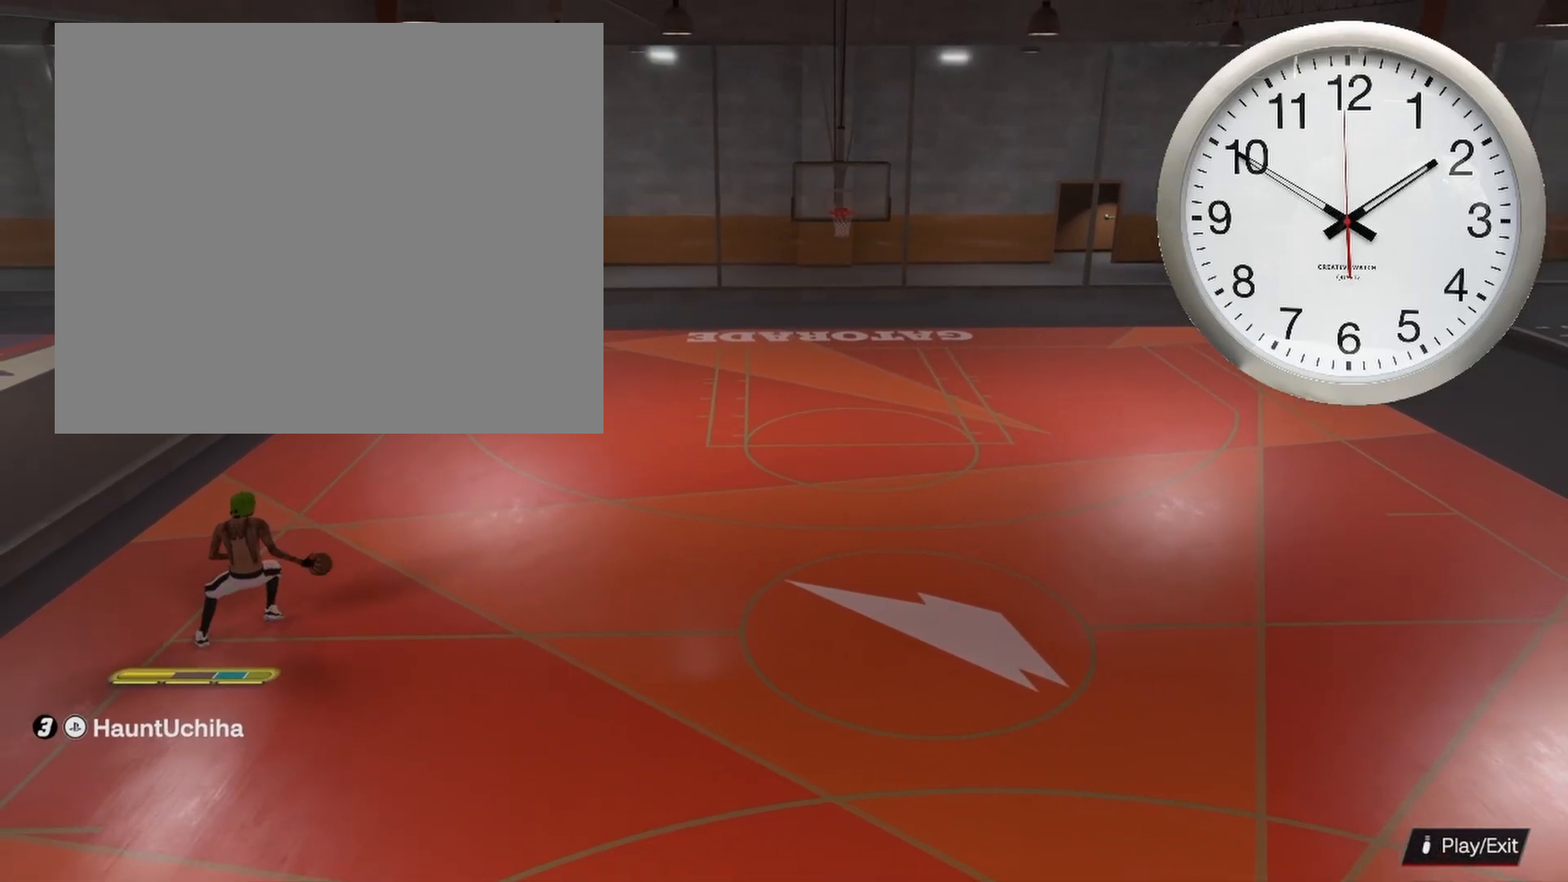
{"buttons": [], "left_stick": "up-right", "right_stick": "center", "events": []}
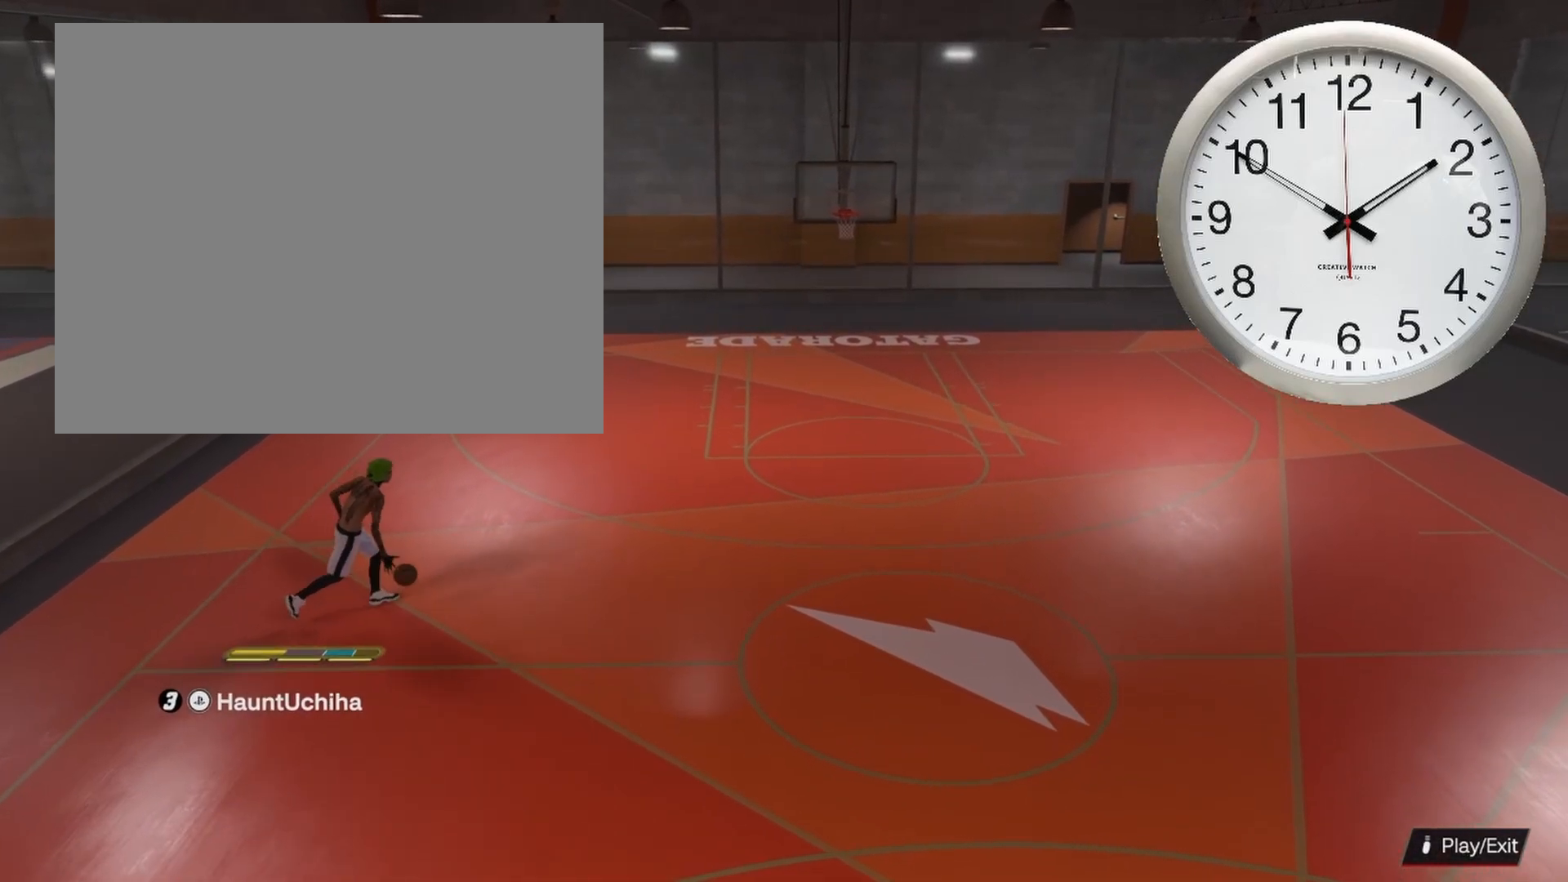
{"buttons": [], "left_stick": "up-right", "right_stick": "center", "events": []}
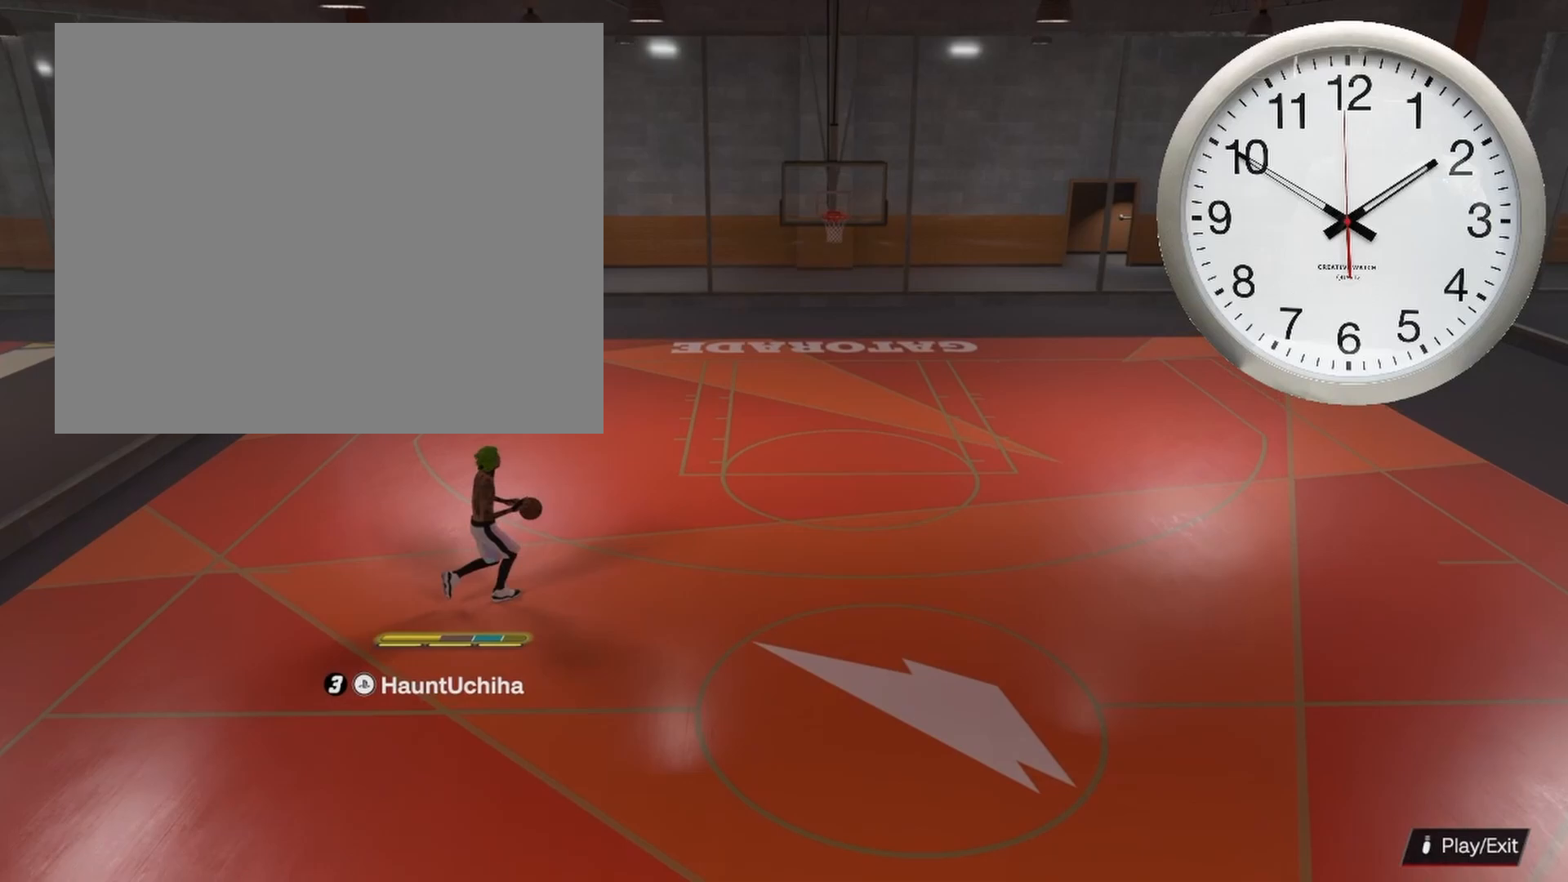
{"buttons": [], "left_stick": "up-right", "right_stick": "center", "events": []}
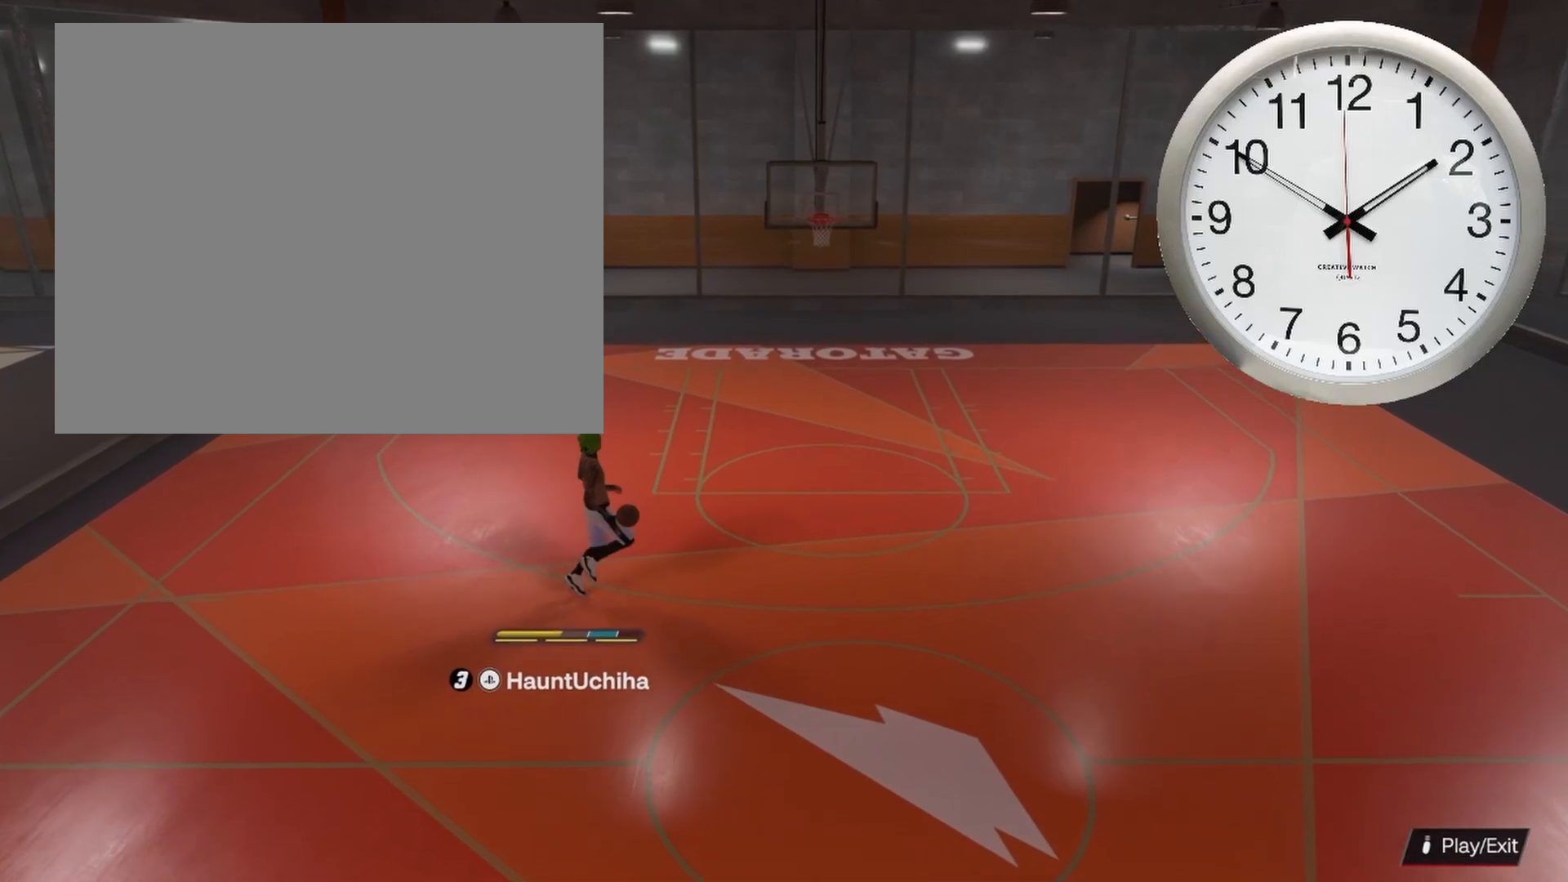
{"buttons": [], "left_stick": "center", "right_stick": "center", "events": [[33, "left_stick", "center"]]}
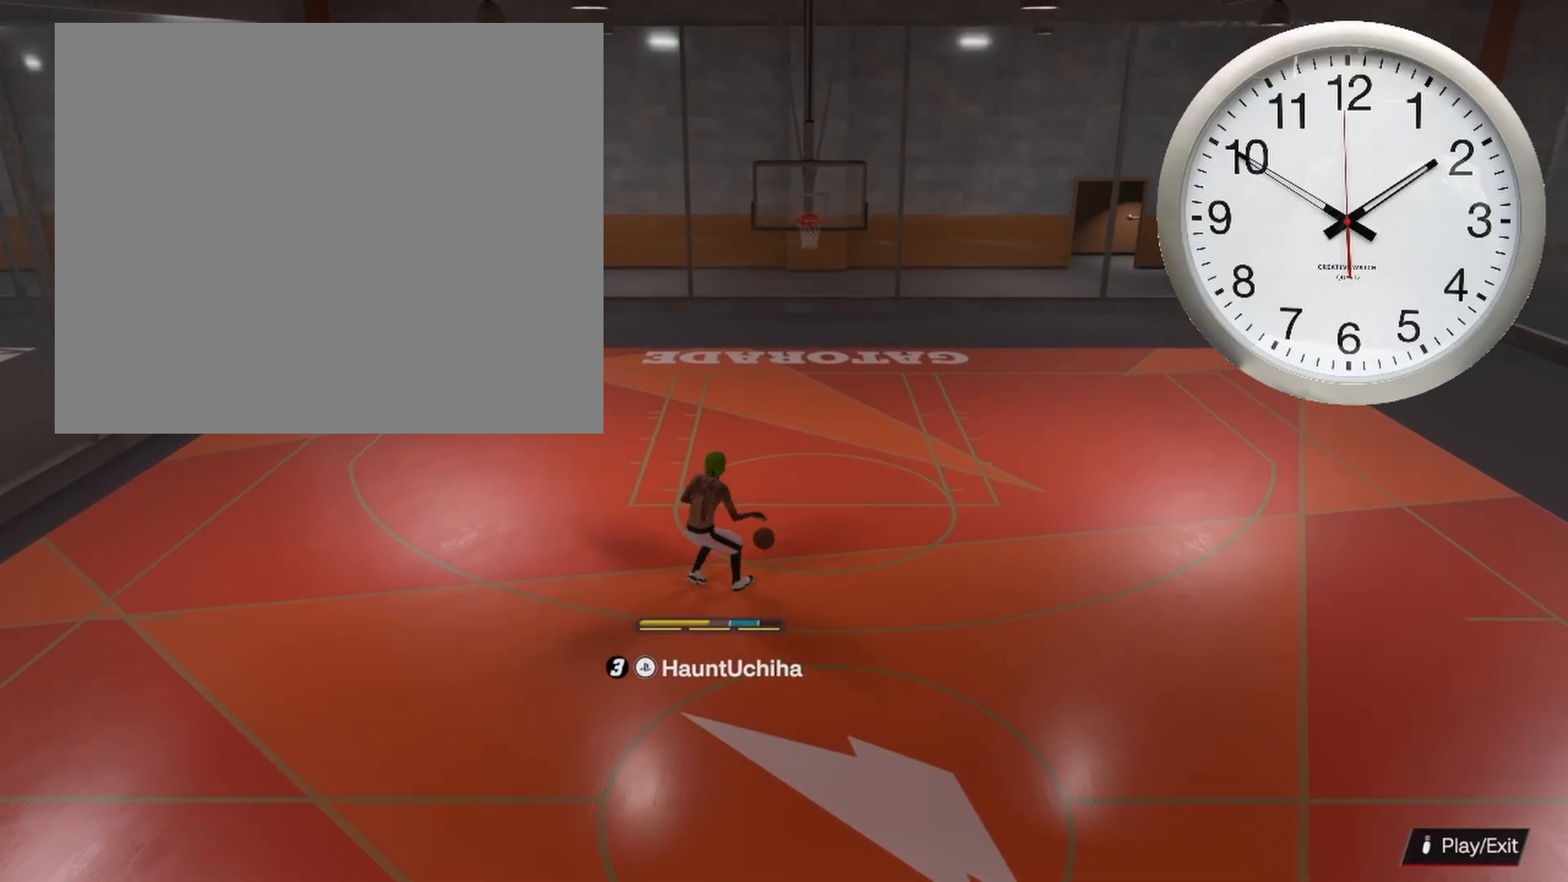
{"buttons": [], "left_stick": "right", "right_stick": "center", "events": [[100, "left_stick", "right"]]}
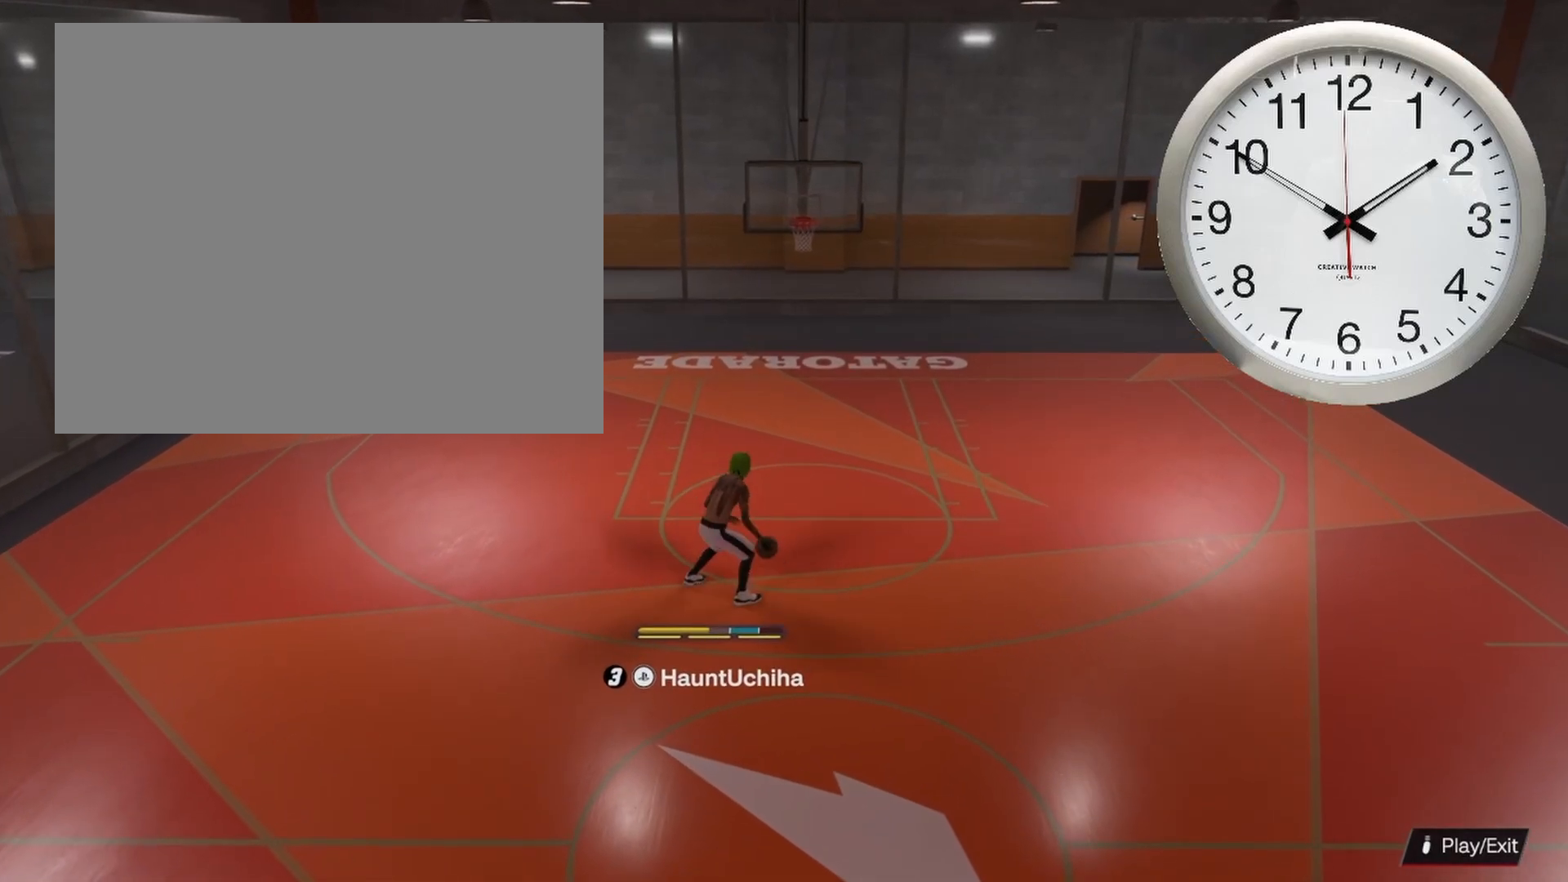
{"buttons": [], "left_stick": "center", "right_stick": "center", "events": [[400, "left_stick", "center"]]}
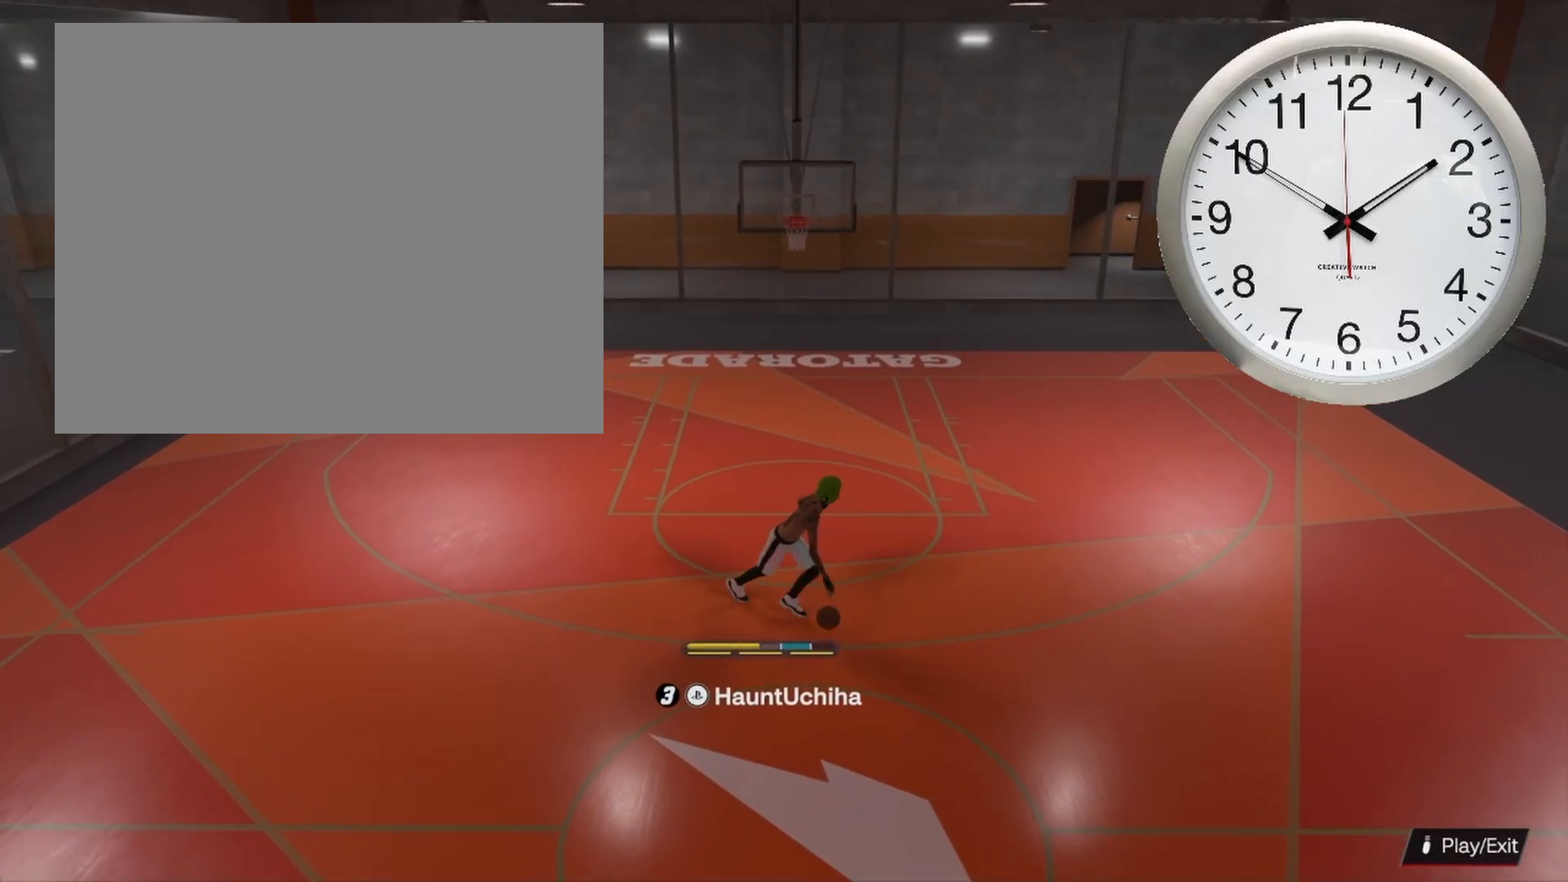
{"buttons": [], "left_stick": "center", "right_stick": "center", "events": []}
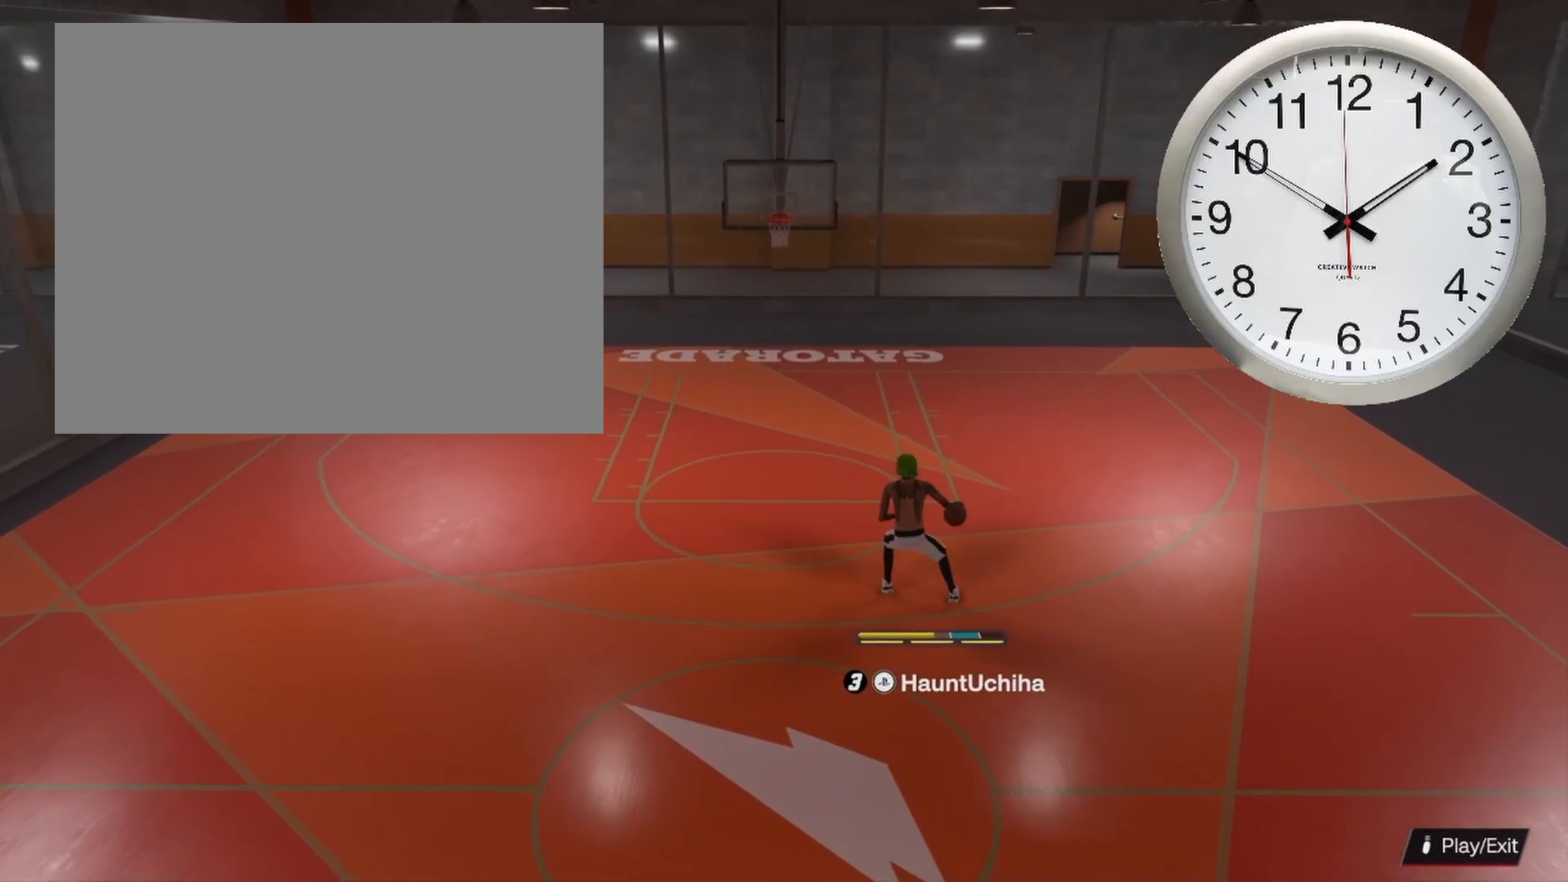
{"buttons": [], "left_stick": "center", "right_stick": "center", "events": []}
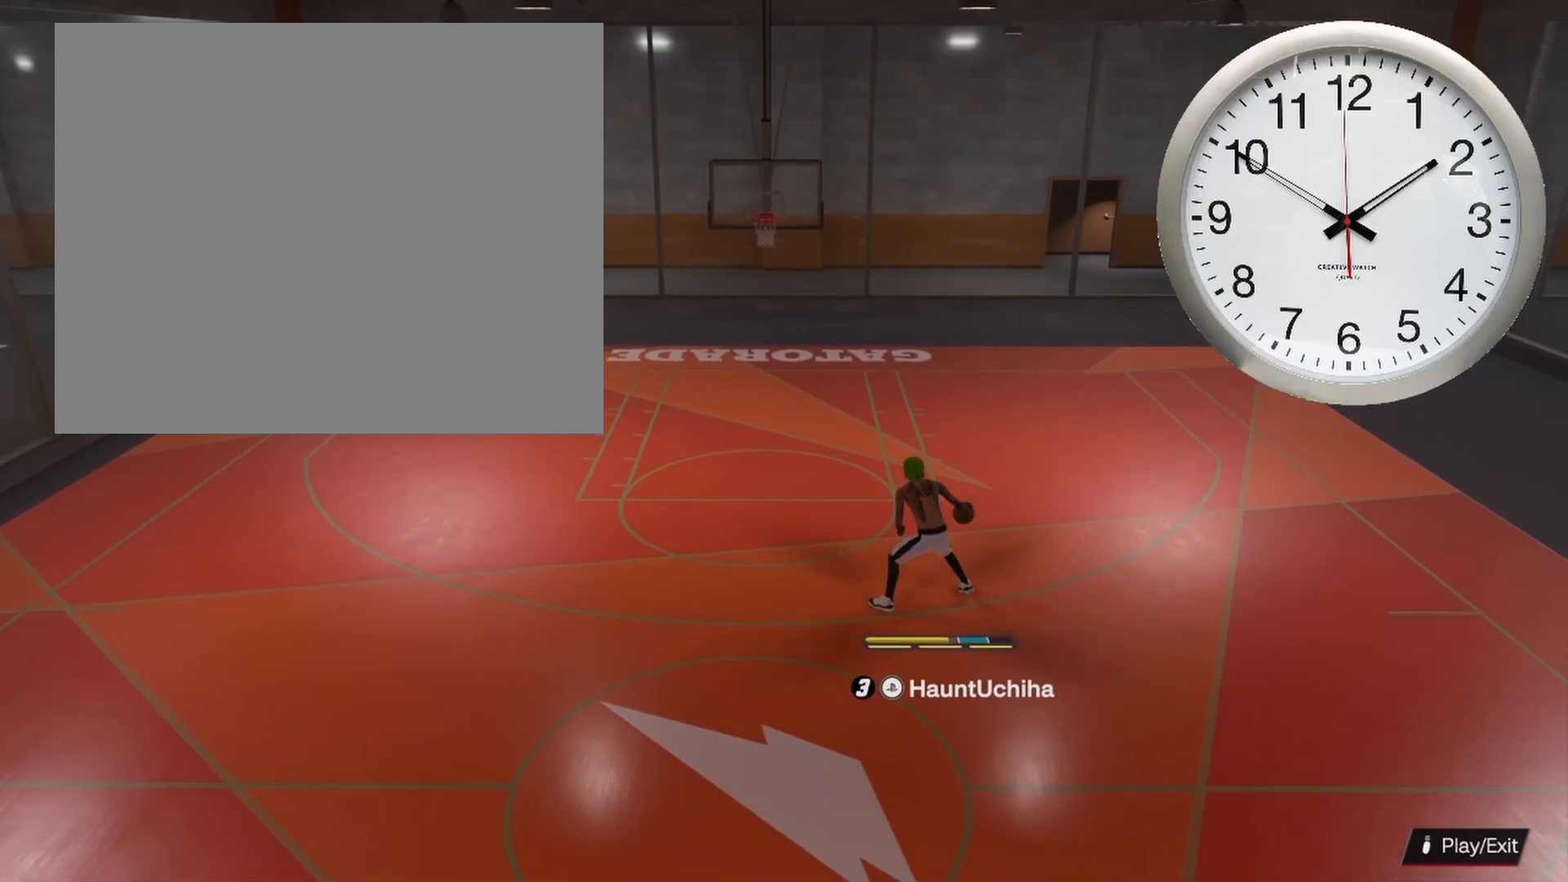
{"buttons": [], "left_stick": "center", "right_stick": "center", "events": []}
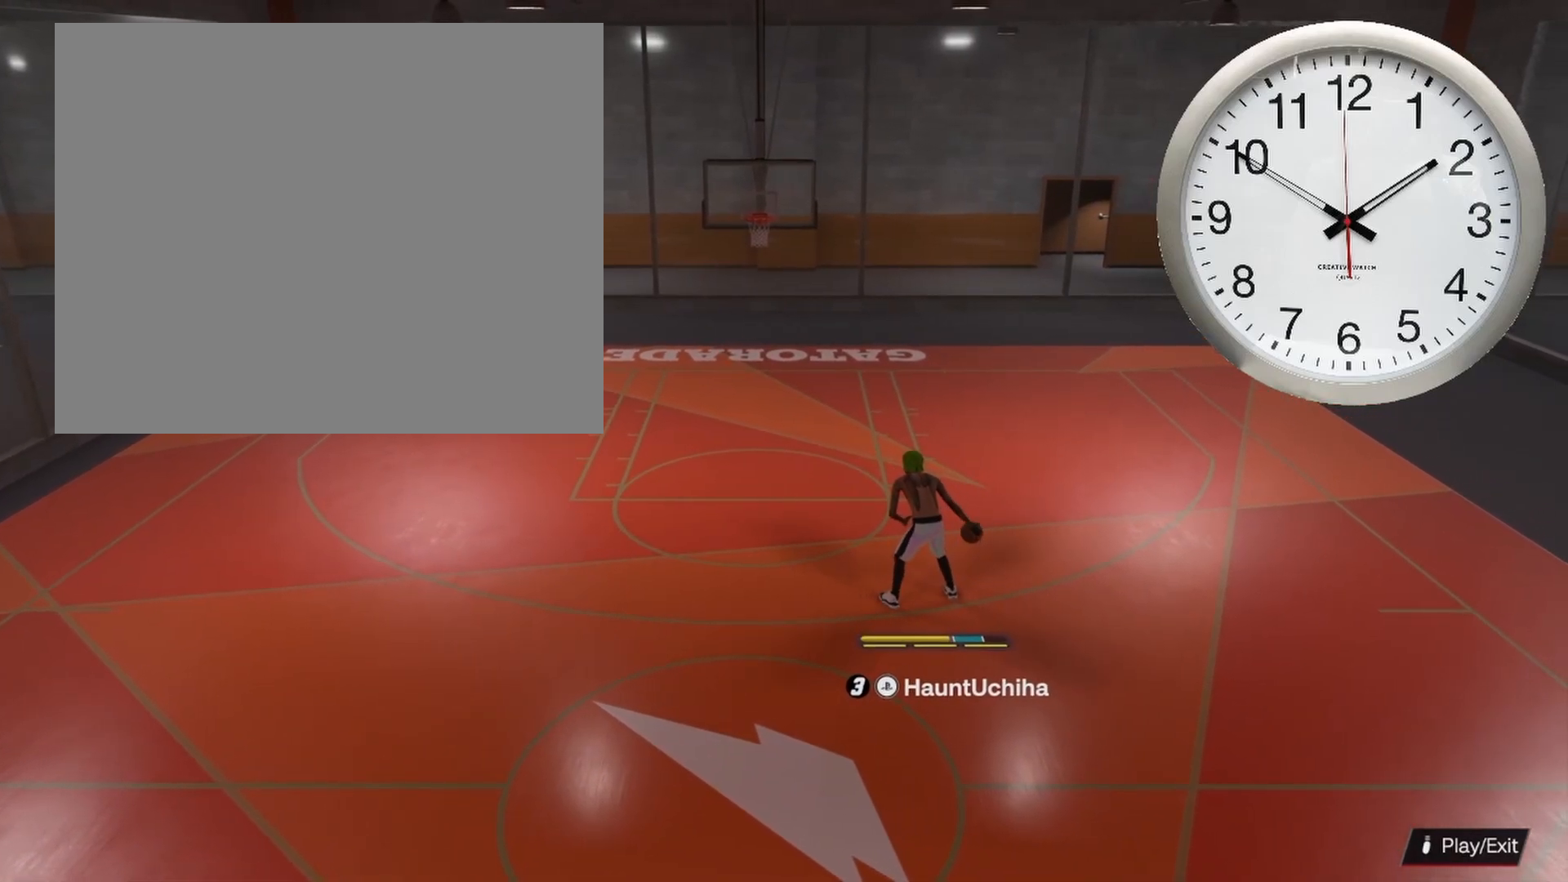
{"buttons": [], "left_stick": "center", "right_stick": "center", "events": []}
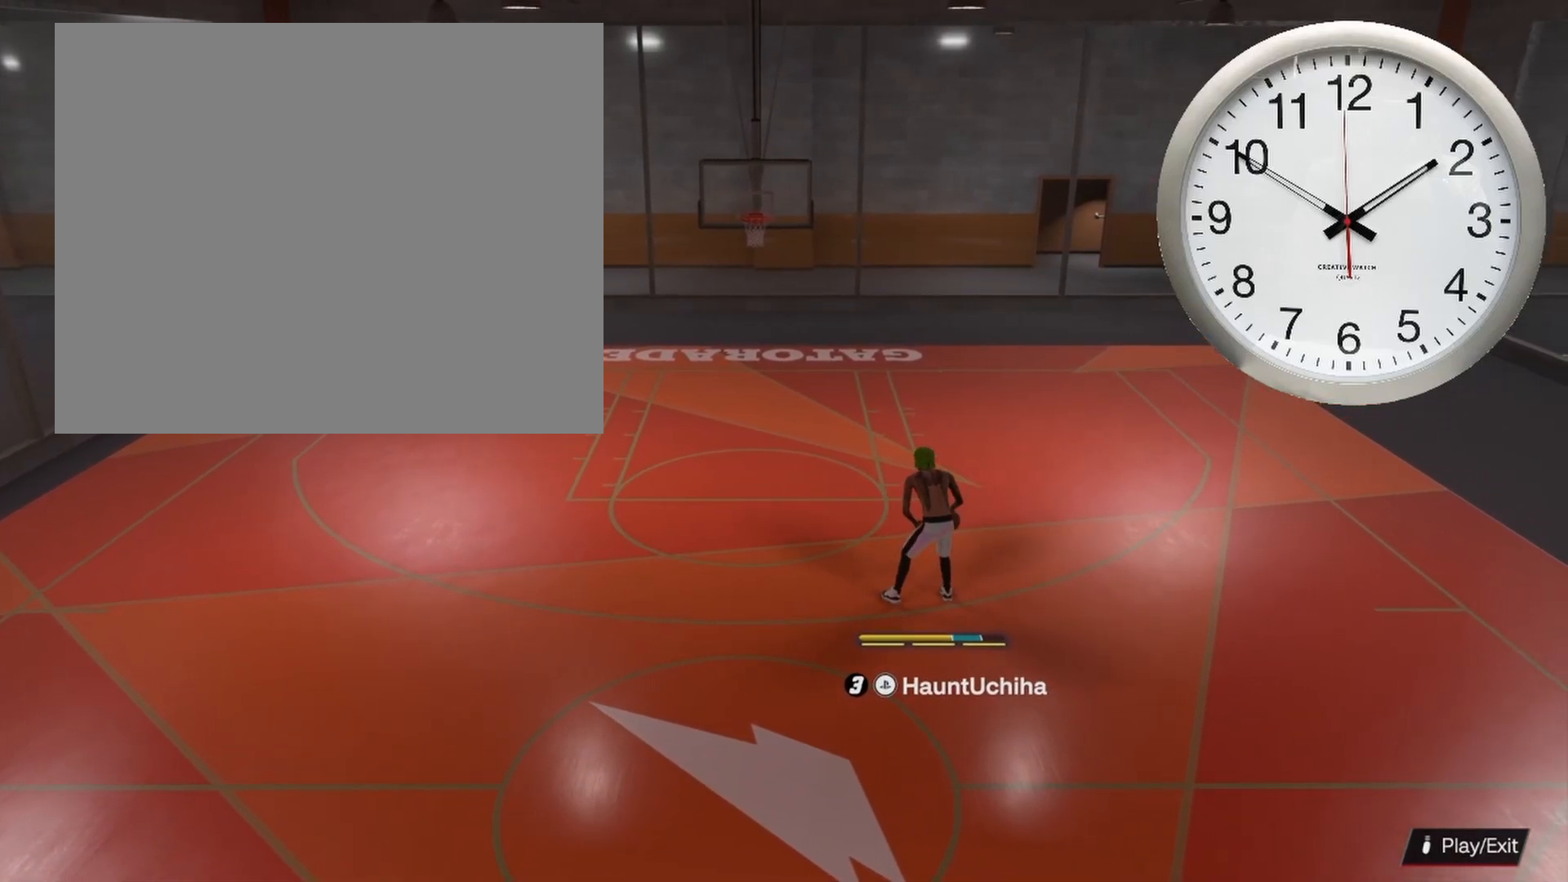
{"buttons": [], "left_stick": "center", "right_stick": "right", "events": [[300, "right_stick", "right"]]}